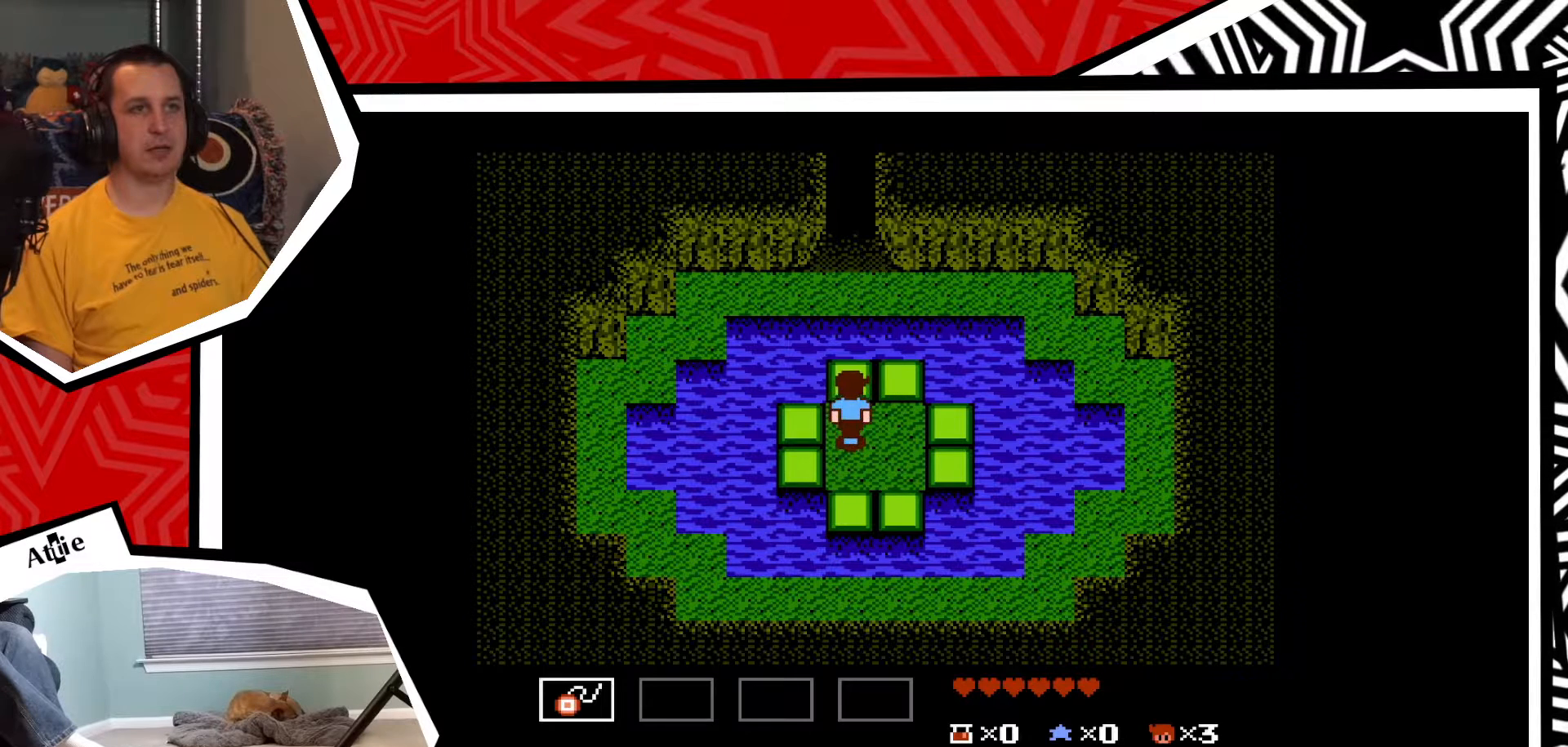
Gameplay with a controller (Nintendo layout); each line is a JSON object with the inputs held at the frame after it. "events" lists button and stick changes between this image and that frame as [ms after this image, input, new state], when the widget could be followed in between. Not read: L3 R3.
{"buttons": ["DPAD_UP"], "events": [[317, "B", "down"], [417, "B", "up"]]}
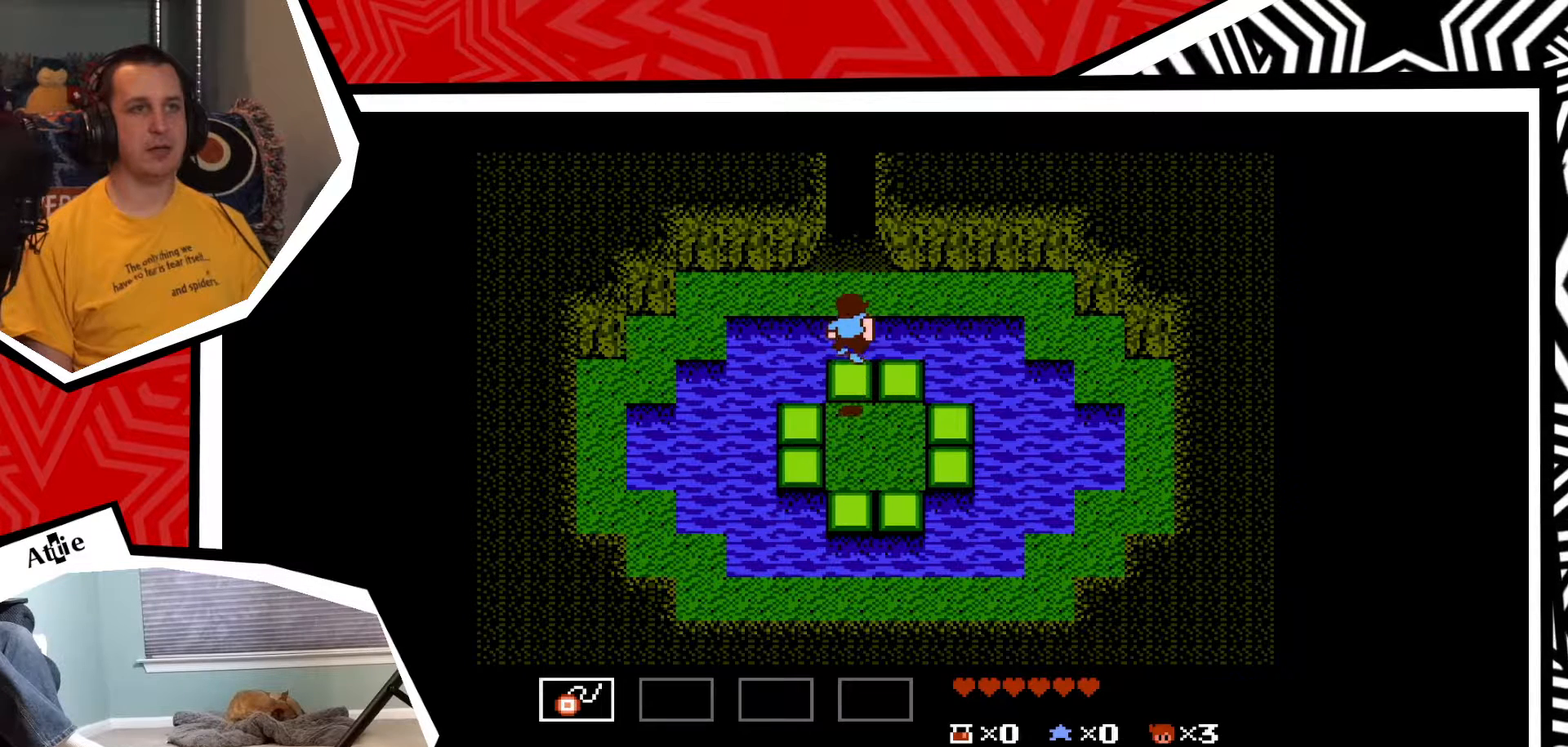
{"buttons": ["B", "DPAD_UP"], "events": [[450, "B", "down"]]}
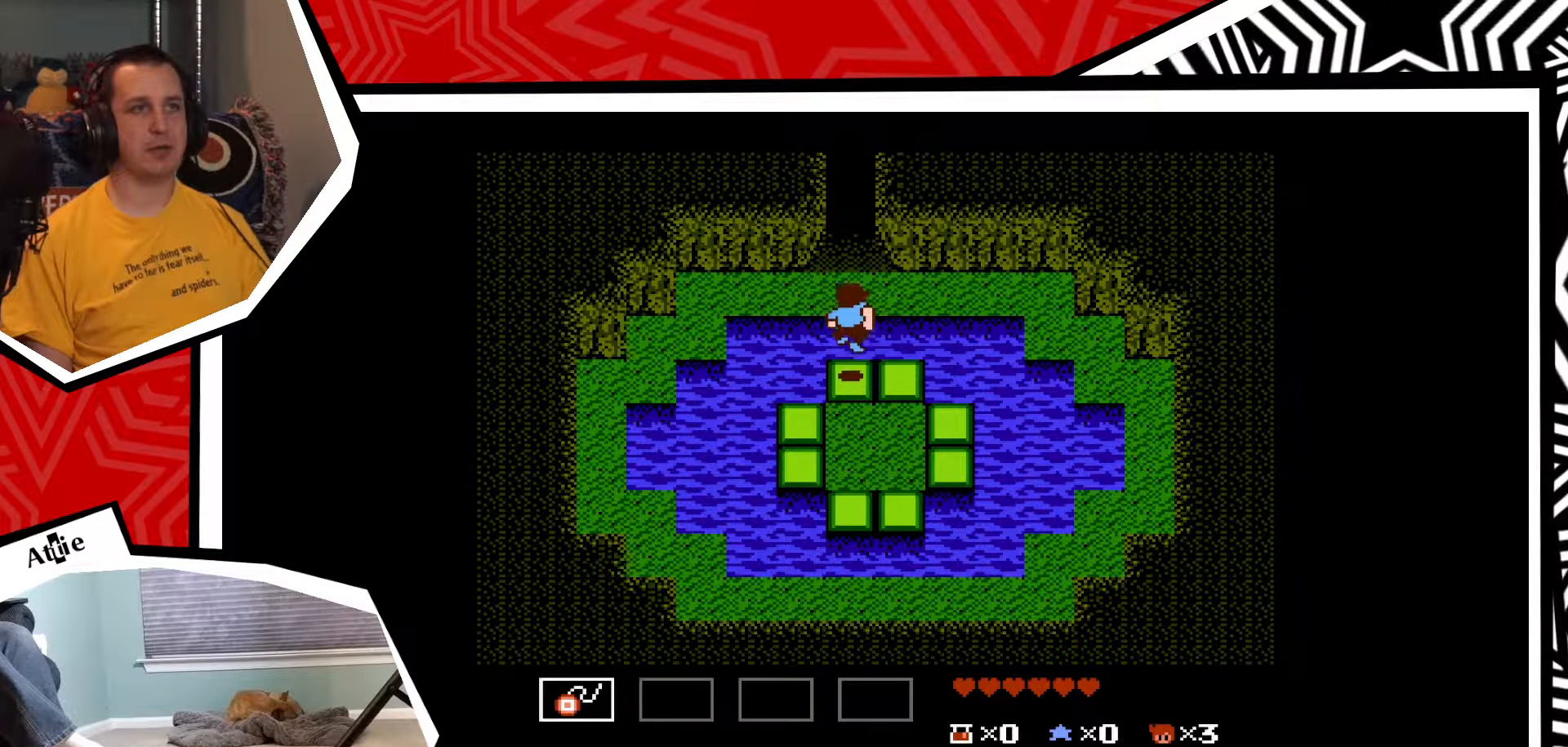
{"buttons": ["DPAD_UP"], "events": [[83, "B", "up"]]}
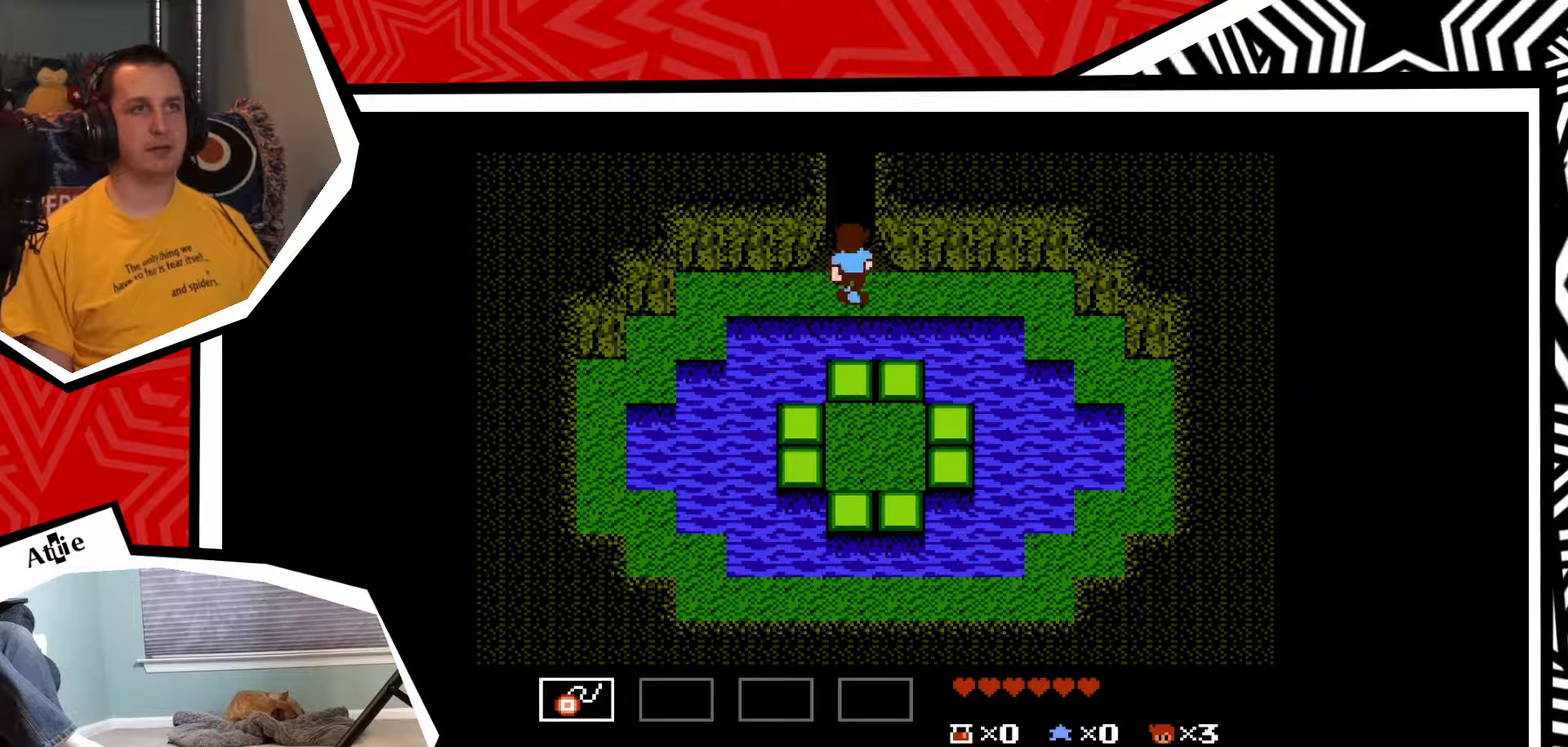
{"buttons": ["DPAD_UP"], "events": [[217, "B", "down"], [333, "B", "up"]]}
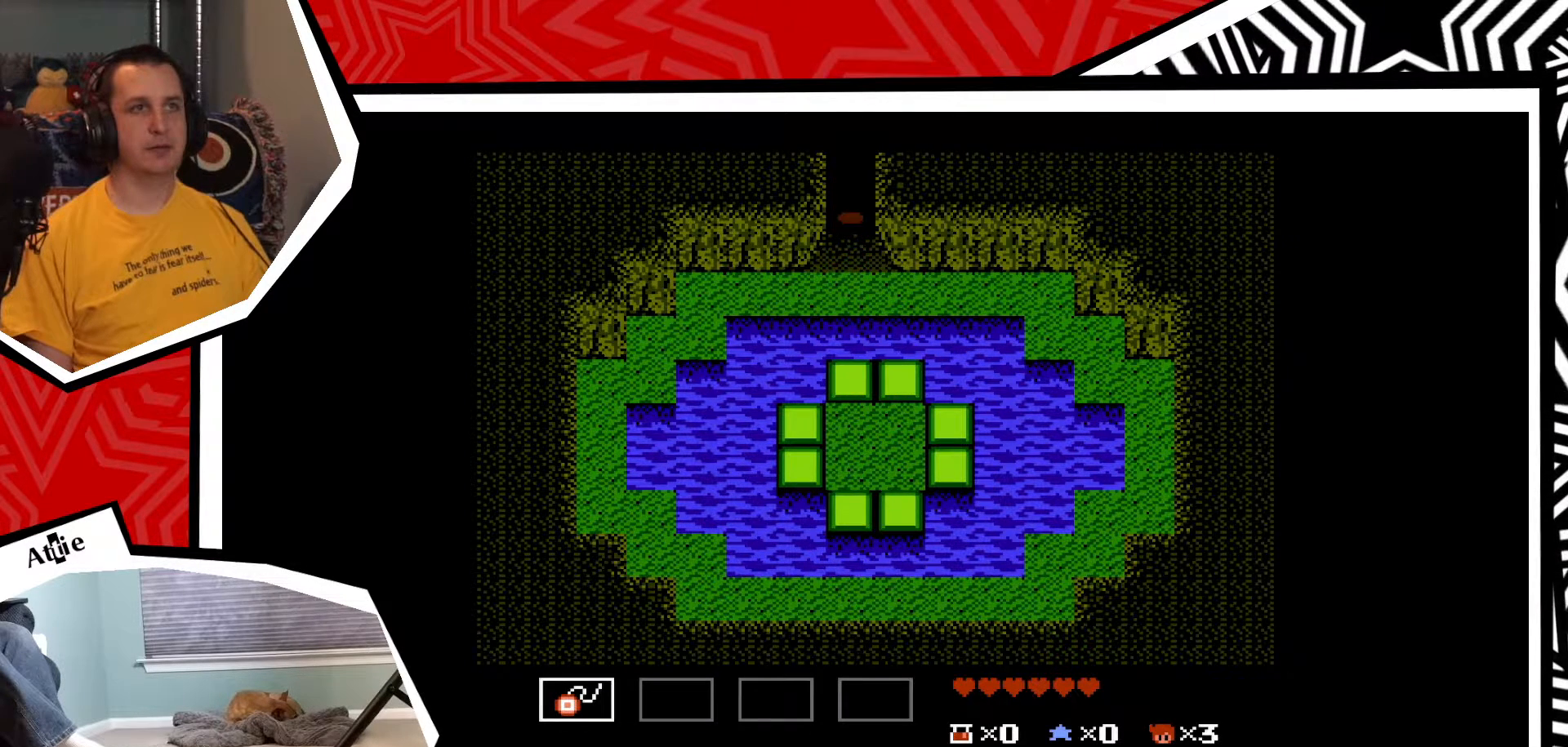
{"buttons": ["DPAD_UP"], "events": []}
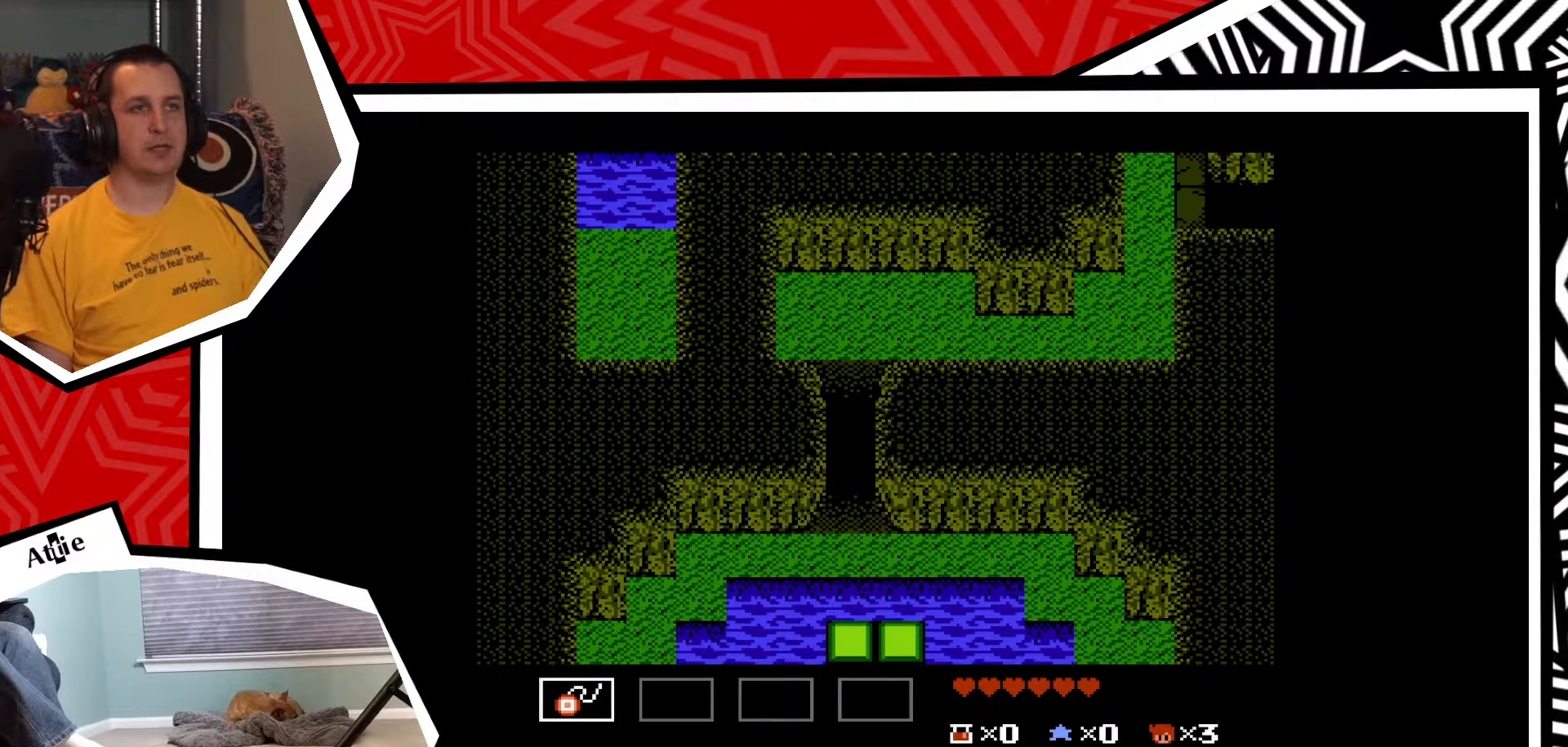
{"buttons": [], "events": [[183, "DPAD_UP", "up"]]}
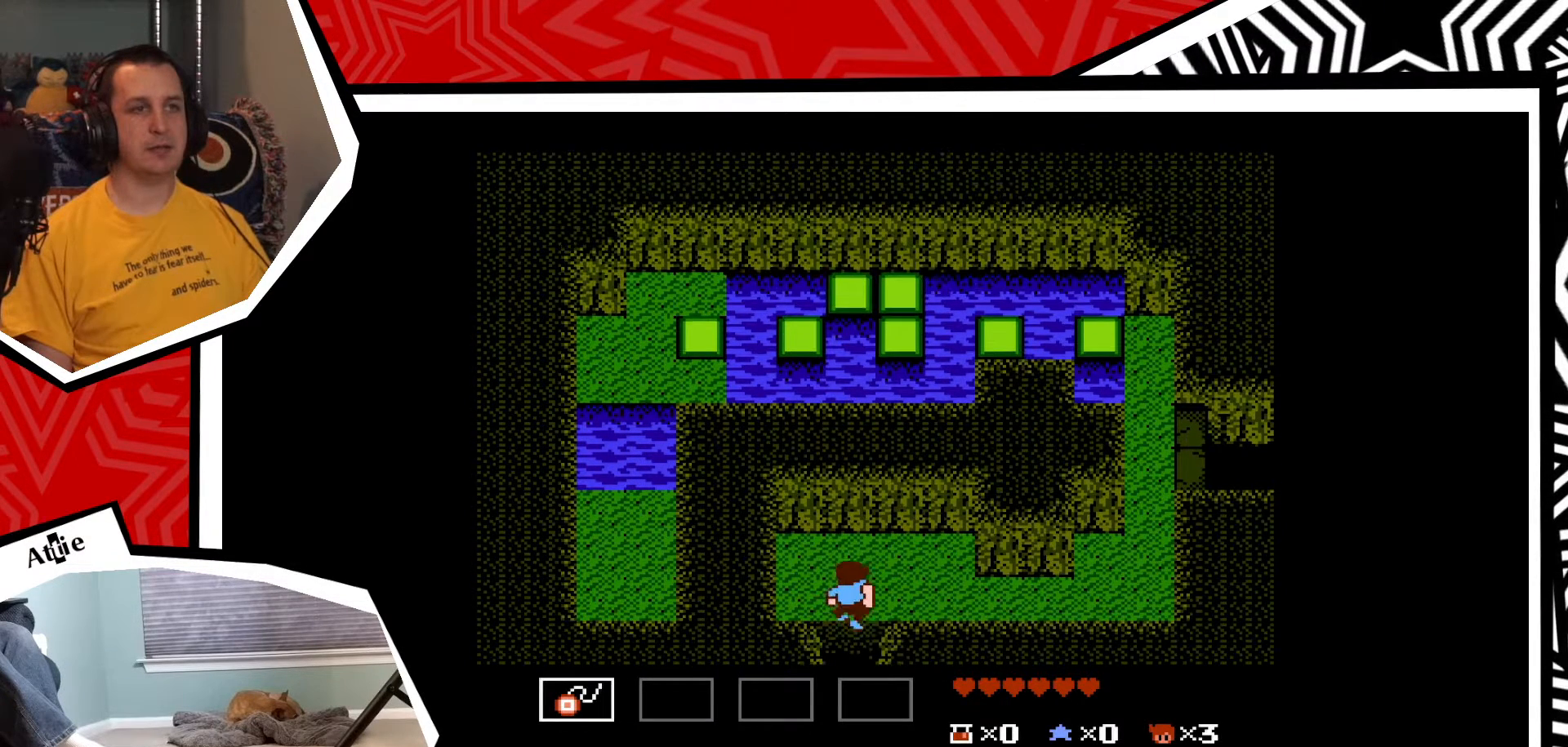
{"buttons": ["DPAD_RIGHT"], "events": [[417, "DPAD_RIGHT", "down"]]}
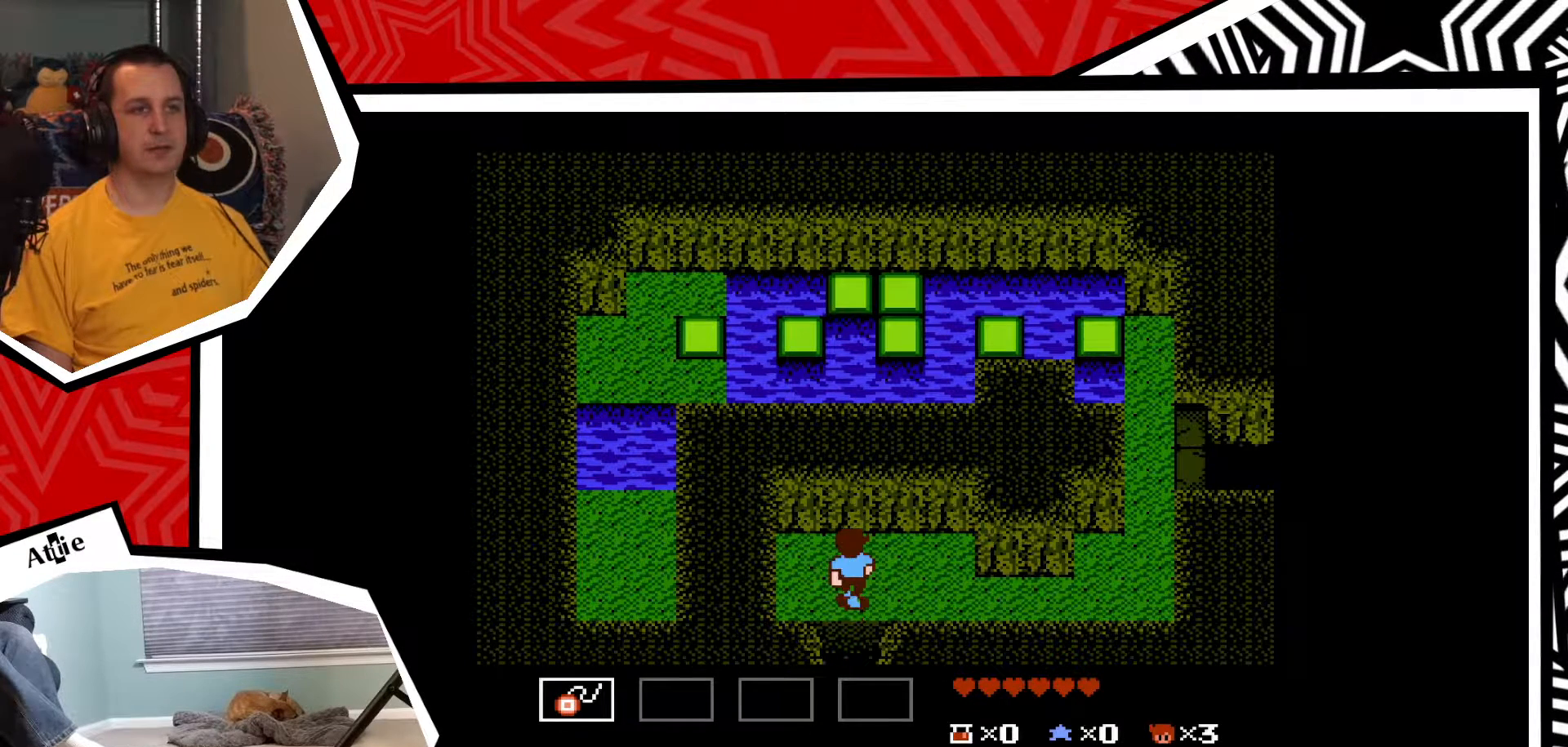
{"buttons": ["DPAD_RIGHT"], "events": []}
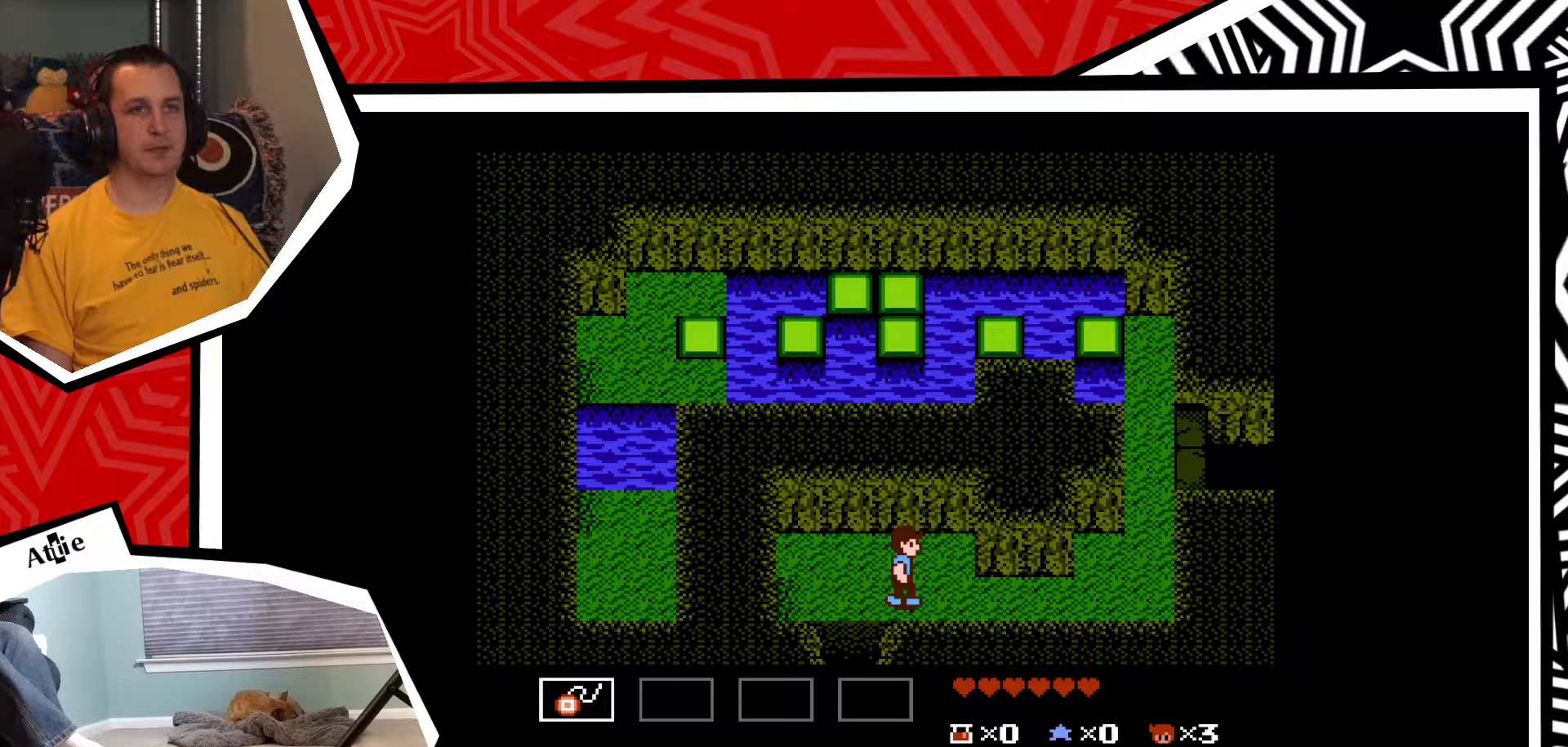
{"buttons": ["DPAD_RIGHT"], "events": []}
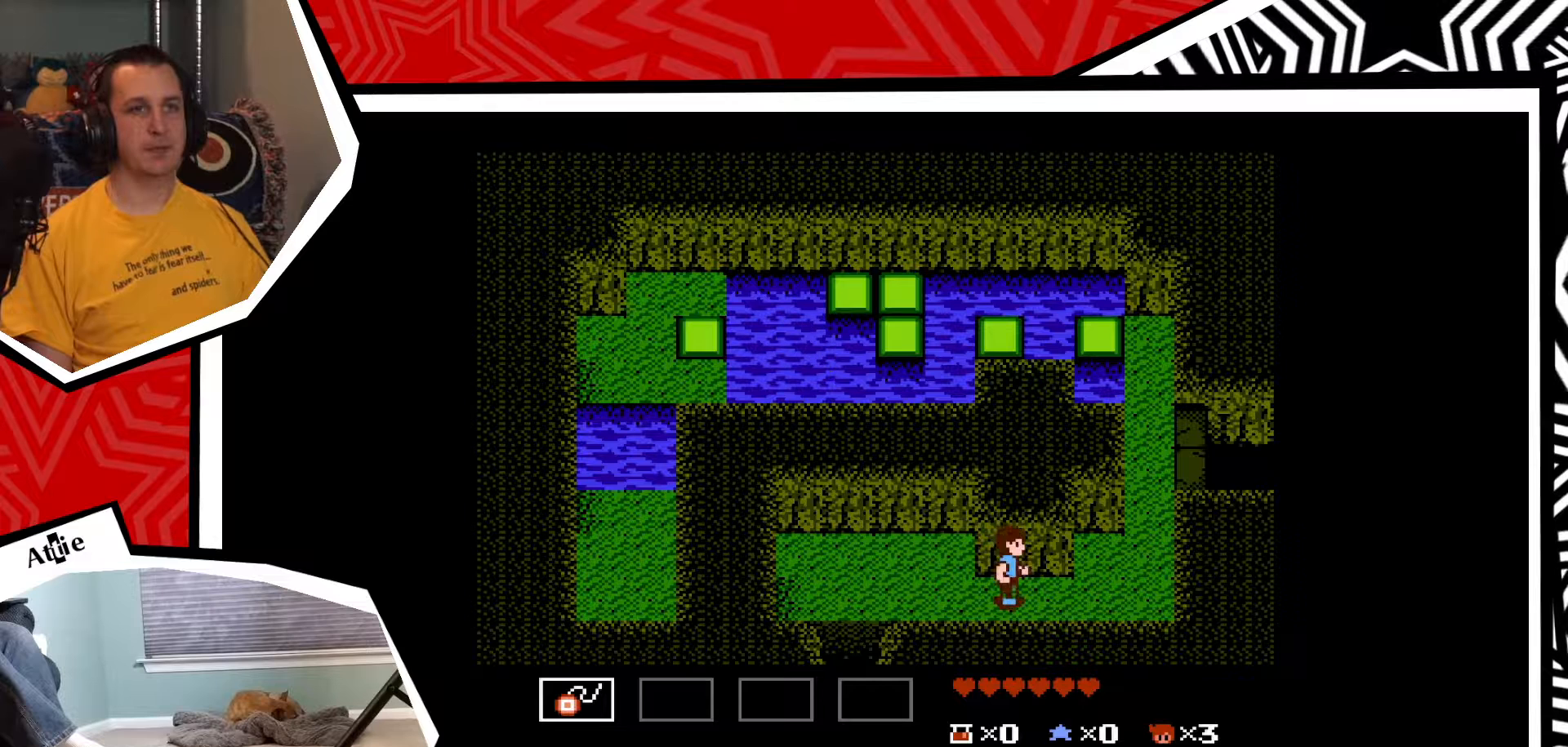
{"buttons": ["DPAD_RIGHT"], "events": []}
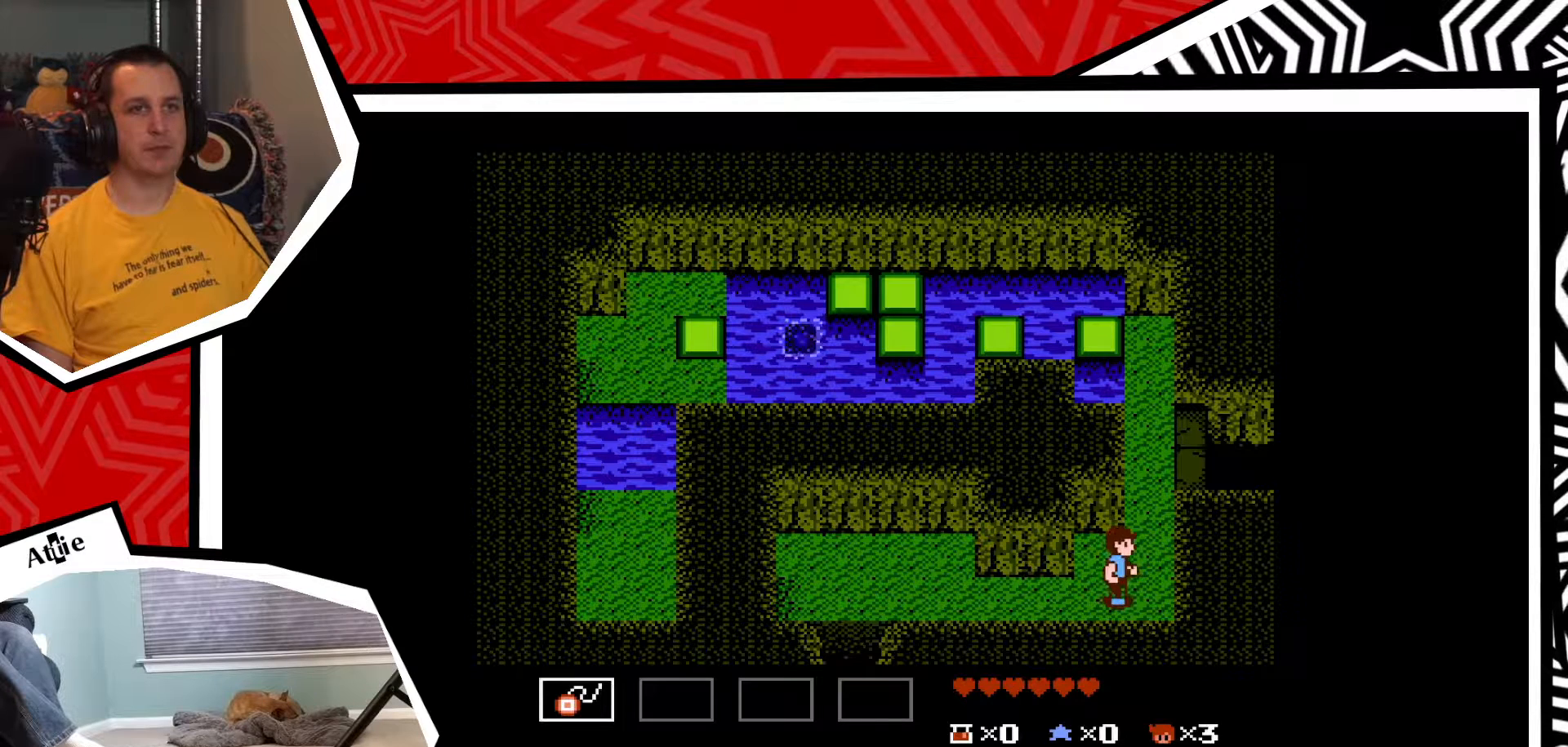
{"buttons": ["DPAD_UP"], "events": [[150, "DPAD_UP", "down"], [167, "DPAD_RIGHT", "up"]]}
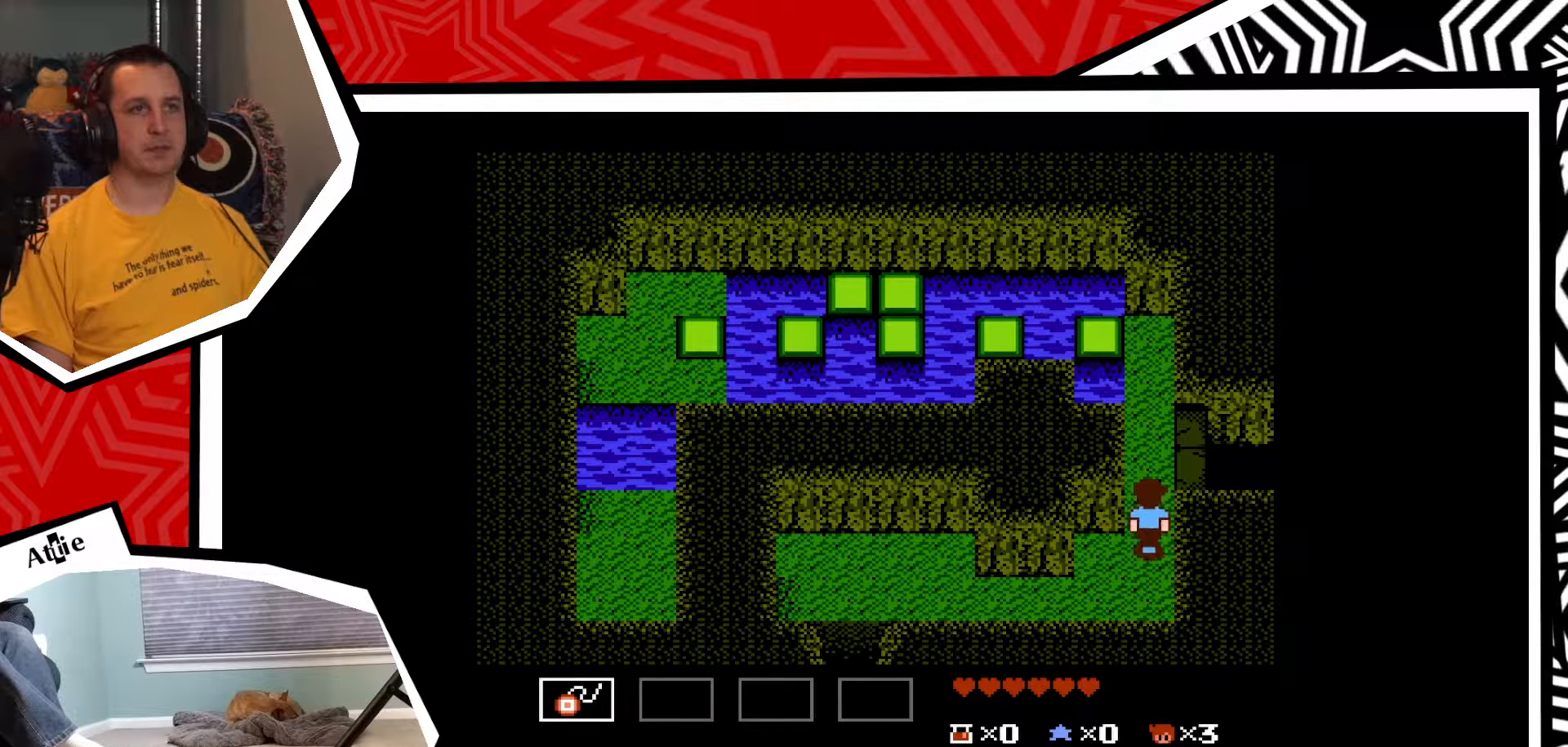
{"buttons": ["DPAD_UP"], "events": []}
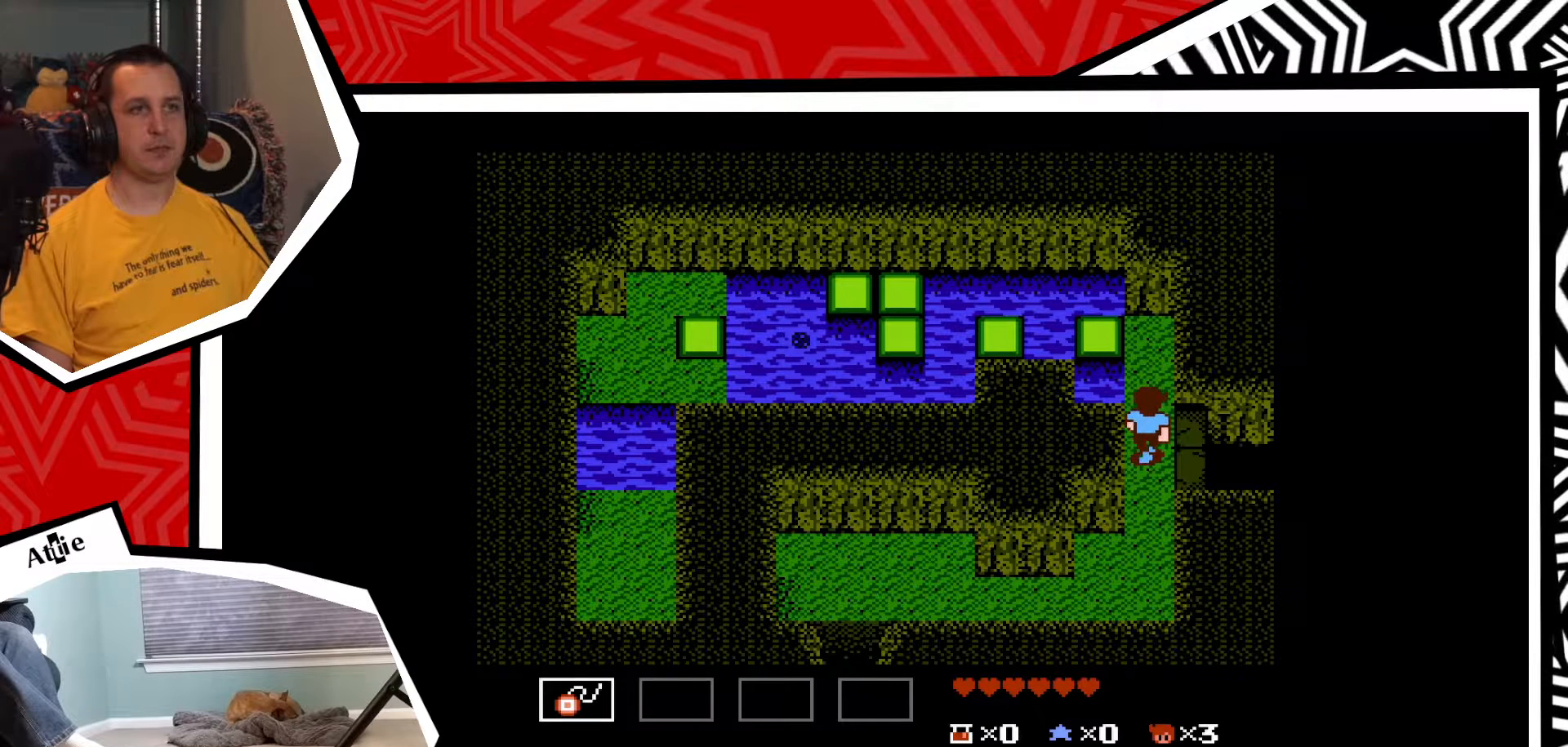
{"buttons": ["DPAD_UP"], "events": []}
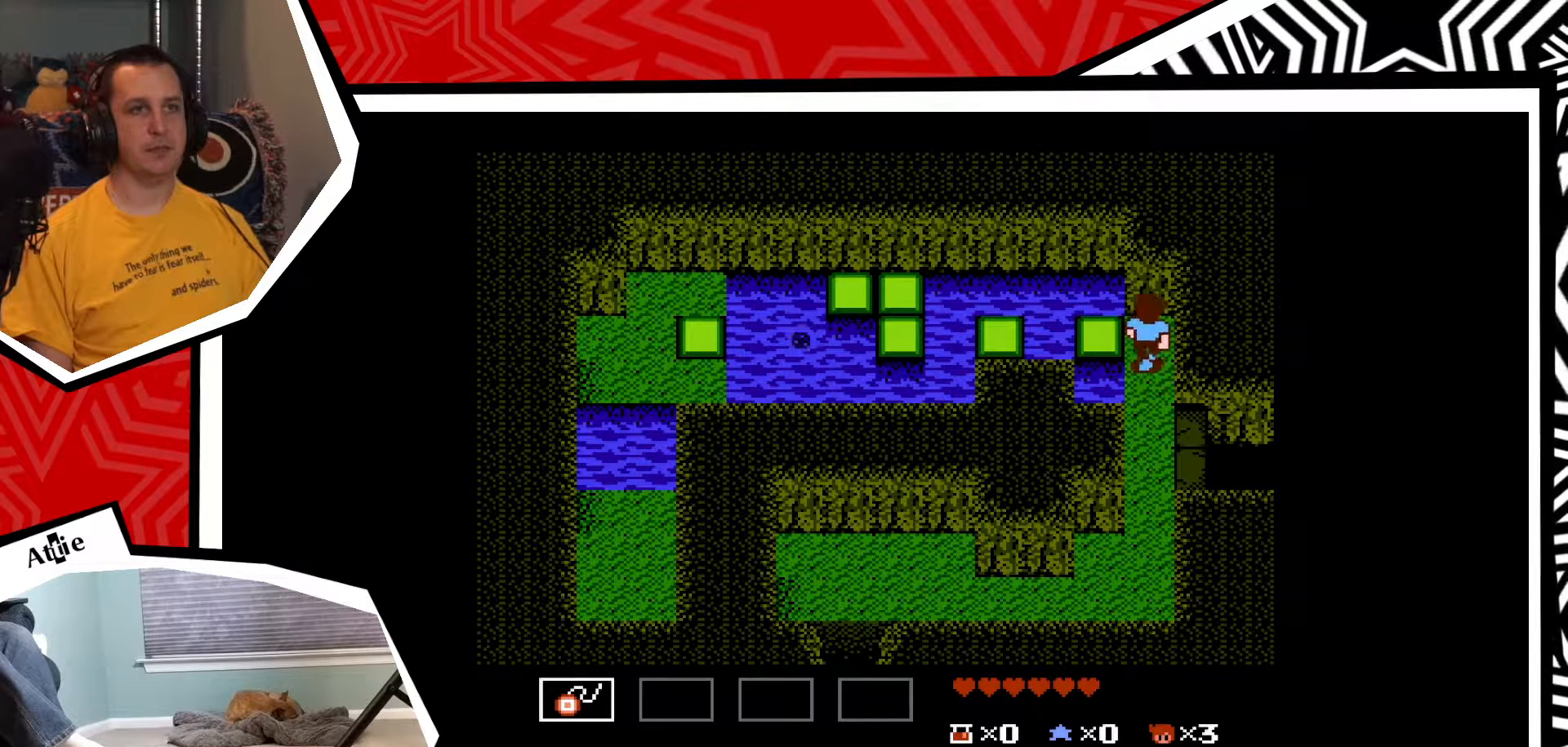
{"buttons": [], "events": [[300, "DPAD_UP", "up"]]}
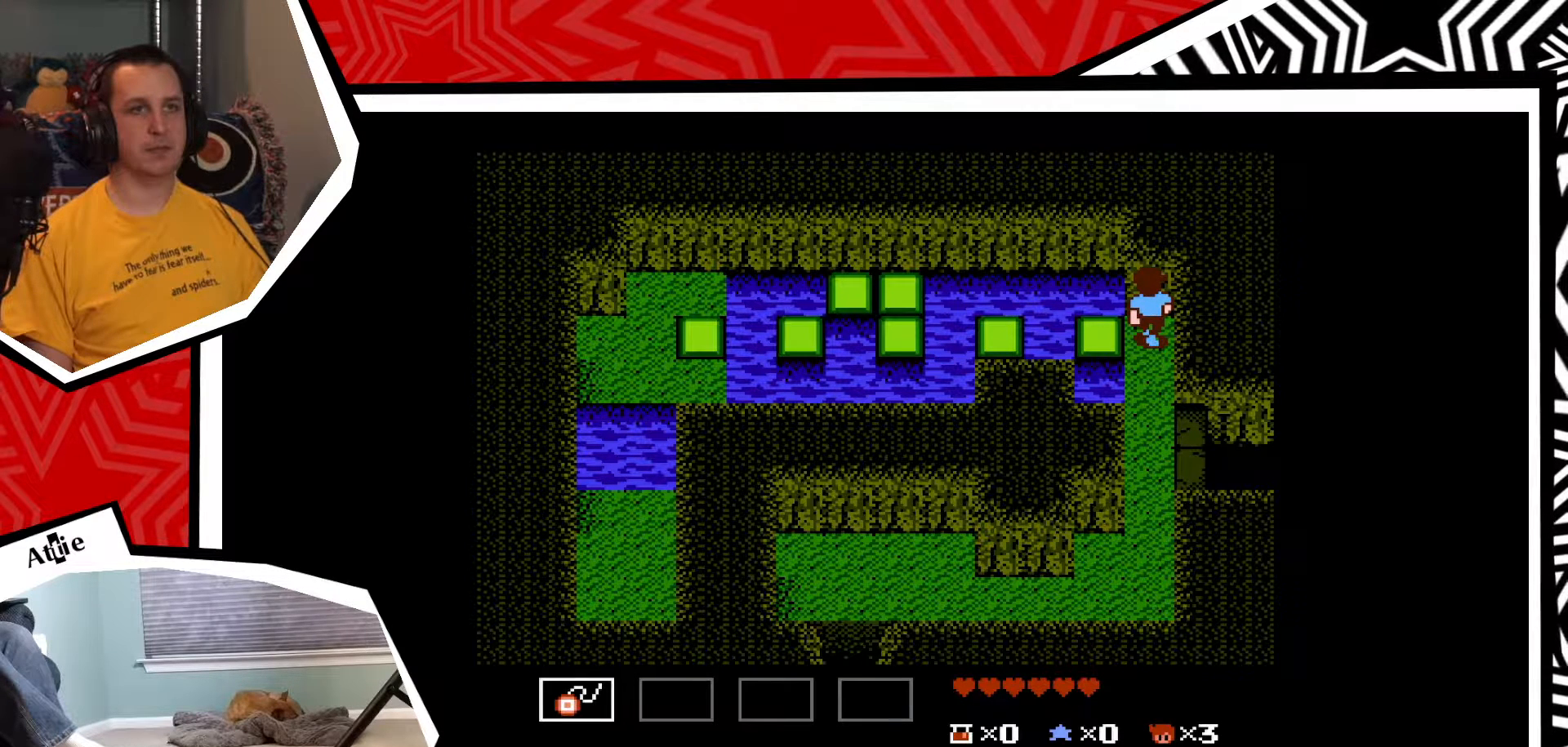
{"buttons": [], "events": []}
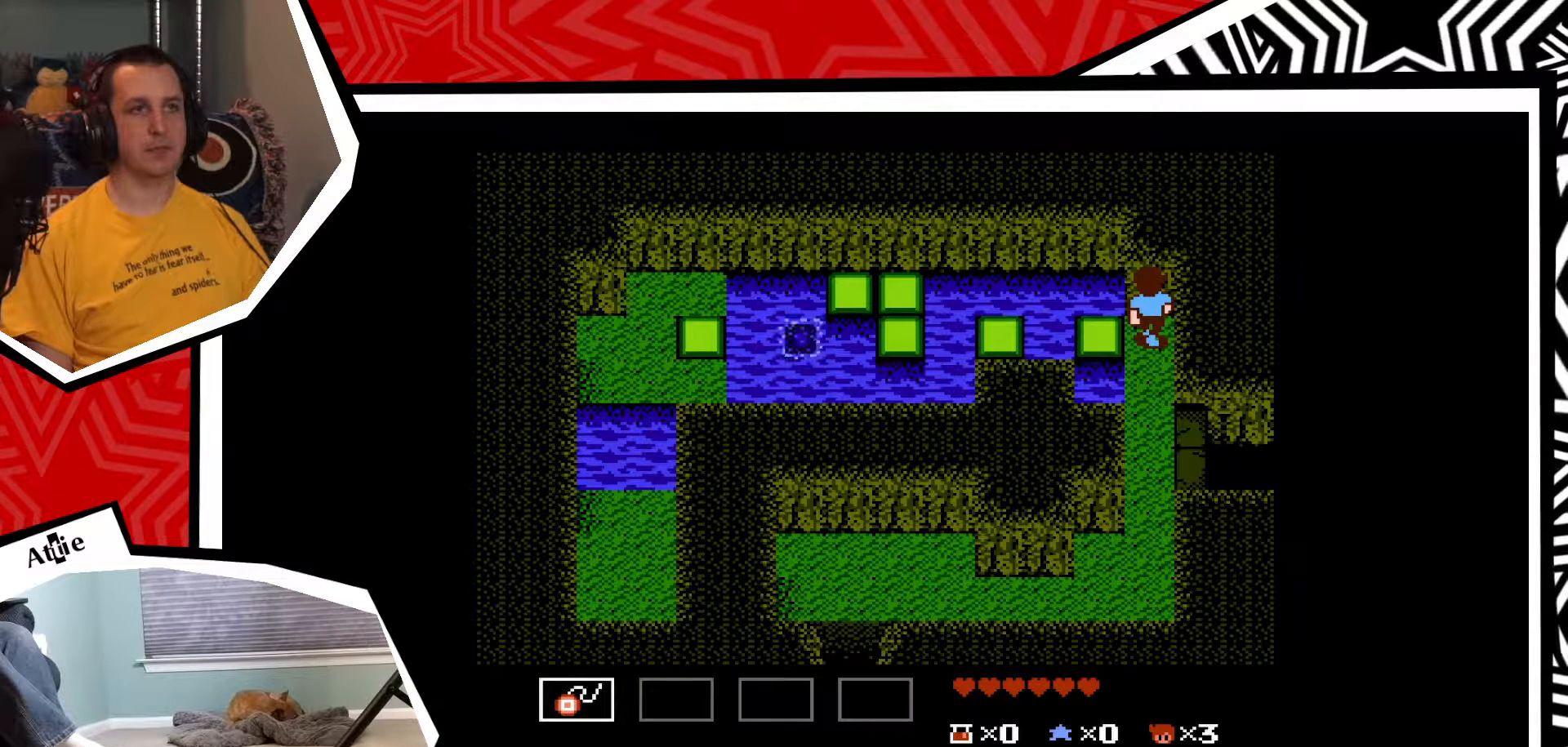
{"buttons": [], "events": []}
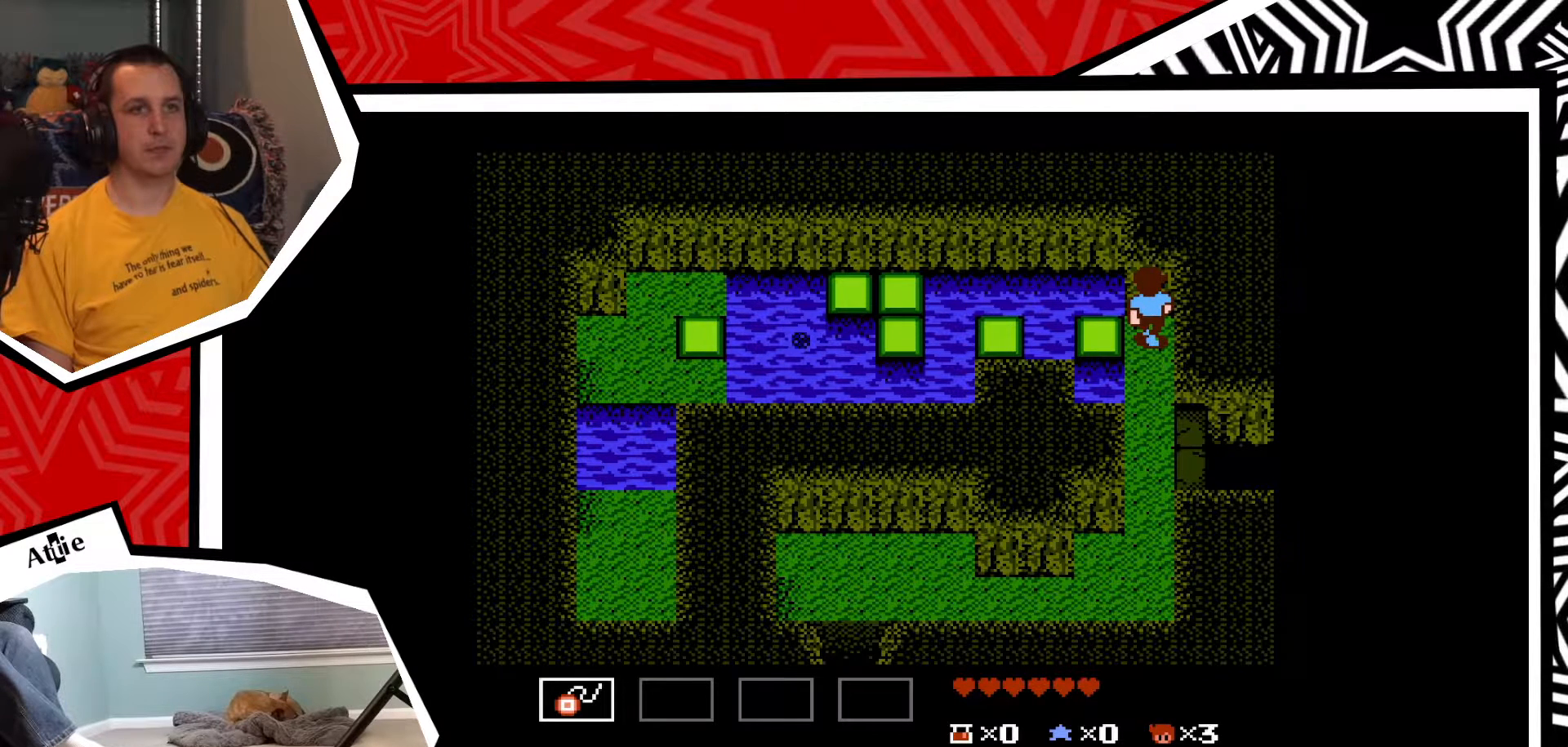
{"buttons": ["DPAD_LEFT"], "events": [[233, "DPAD_LEFT", "down"]]}
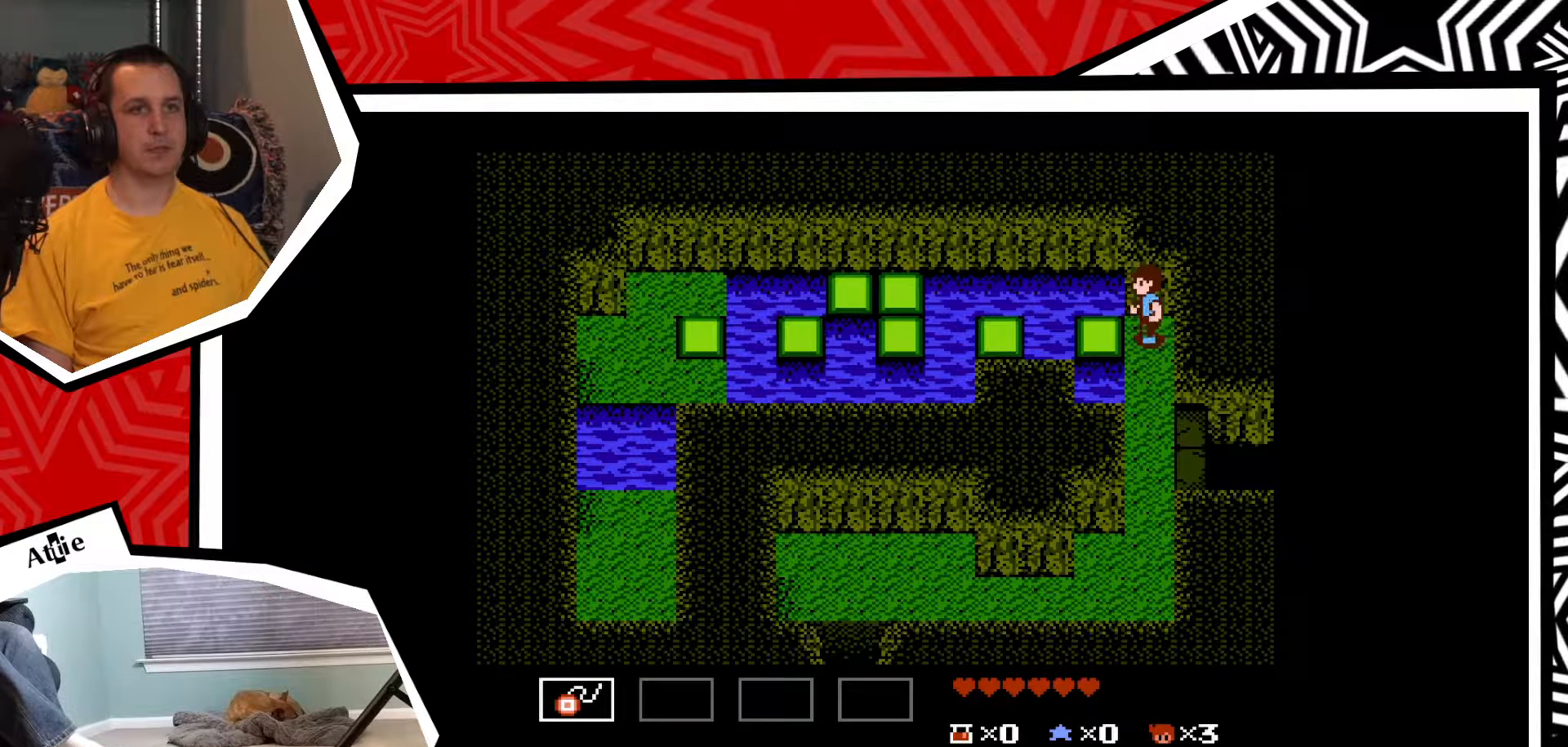
{"buttons": ["DPAD_DOWN"], "events": [[50, "DPAD_LEFT", "up"], [183, "DPAD_DOWN", "down"]]}
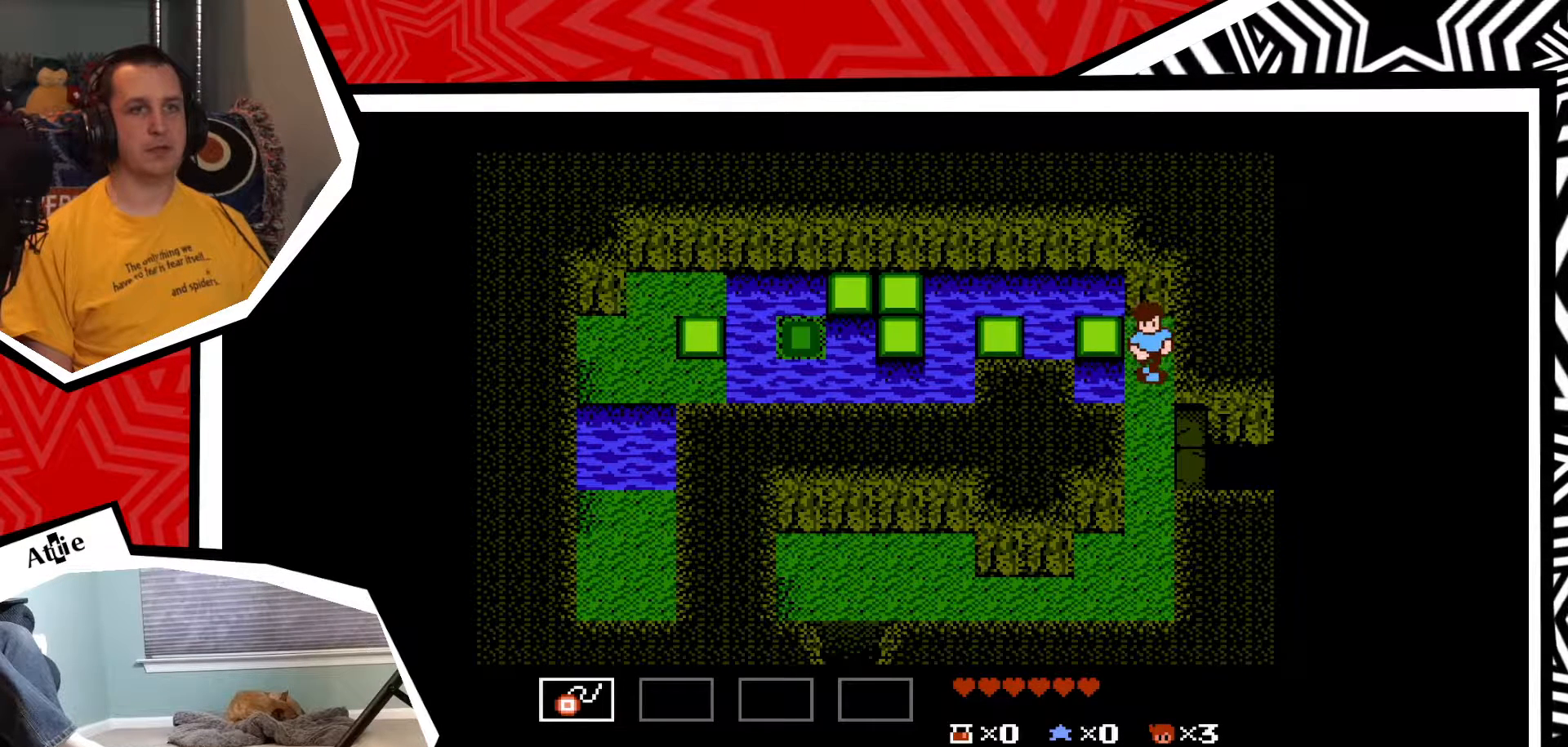
{"buttons": [], "events": [[417, "DPAD_DOWN", "up"]]}
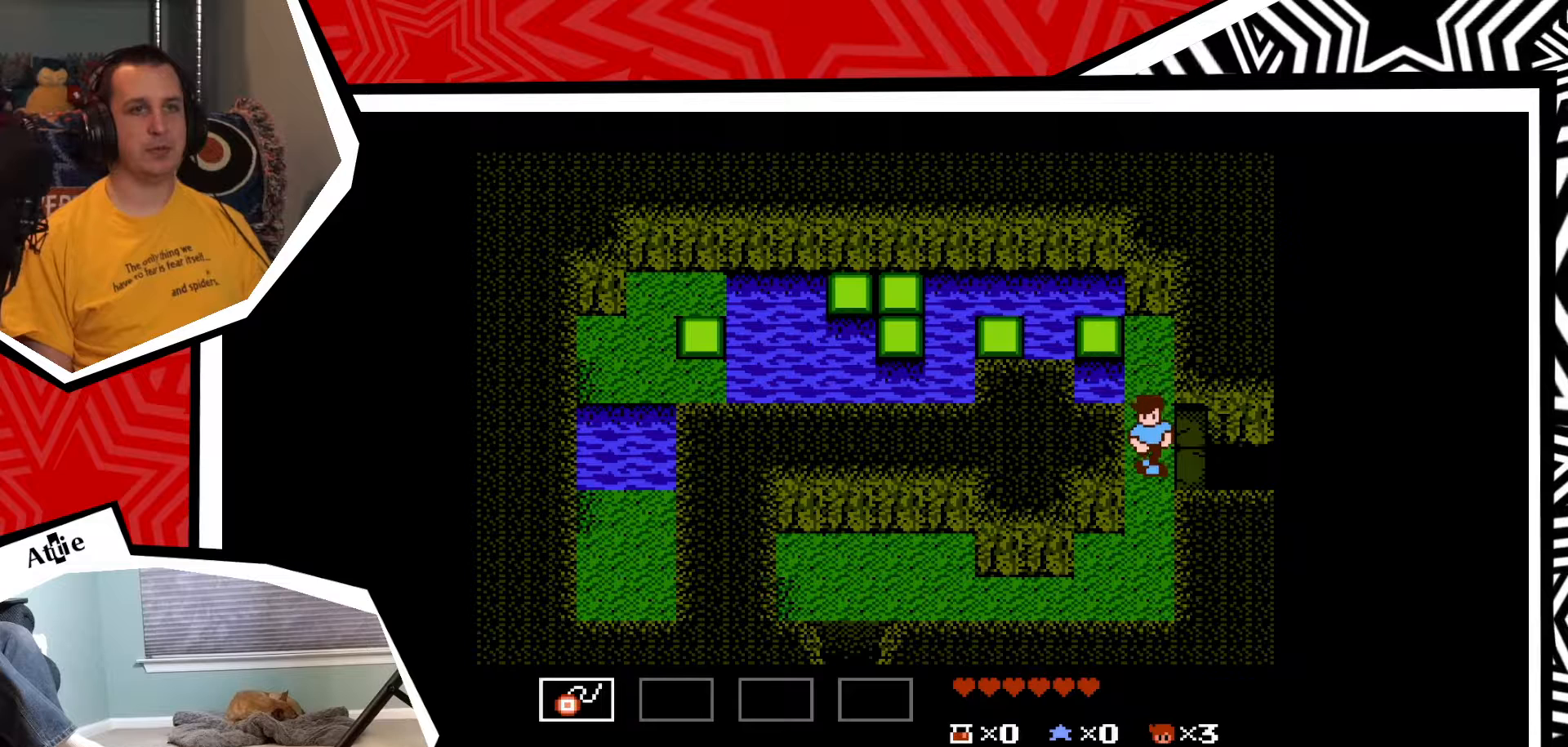
{"buttons": [], "events": [[67, "DPAD_RIGHT", "down"], [483, "DPAD_RIGHT", "up"]]}
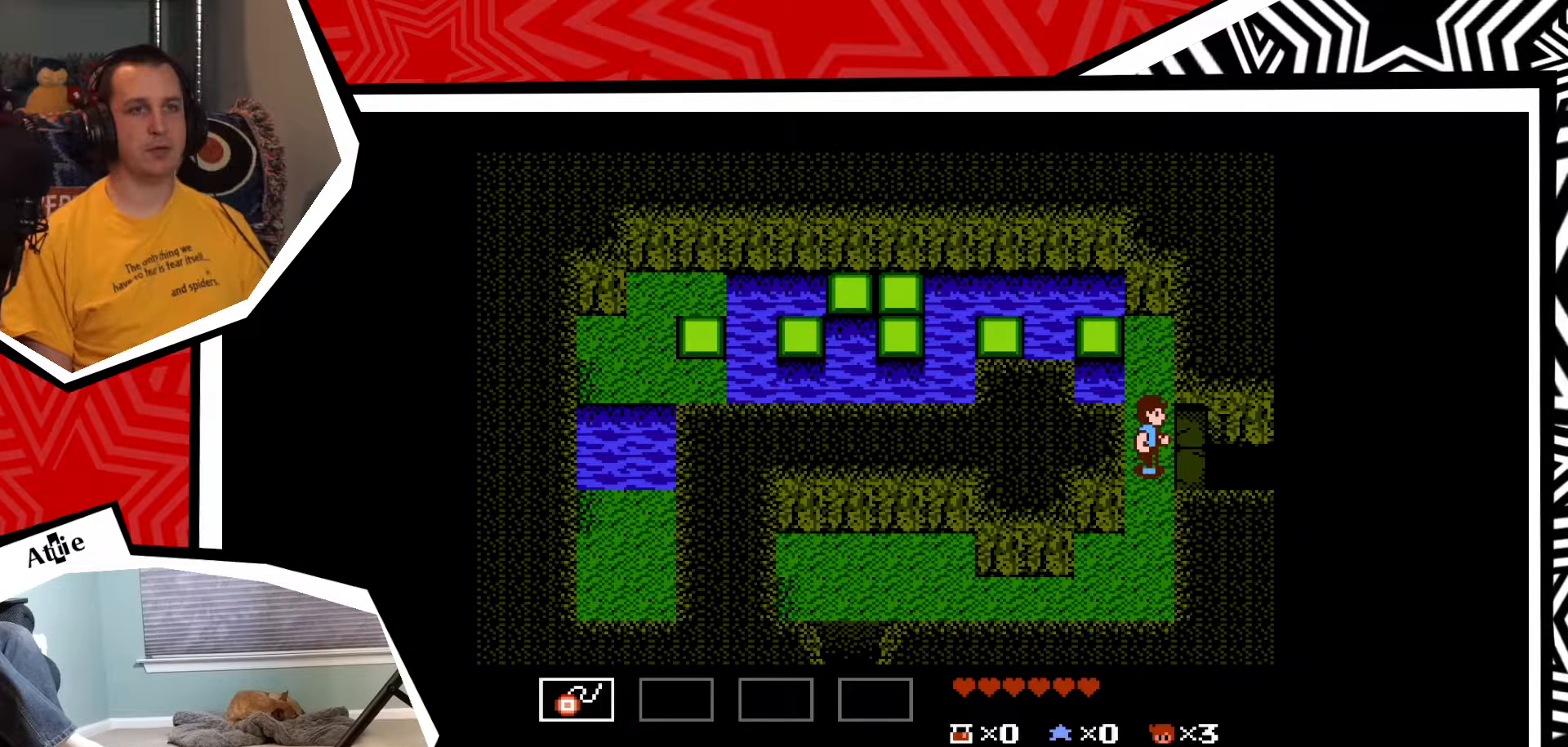
{"buttons": ["DPAD_UP"], "events": [[117, "DPAD_UP", "down"]]}
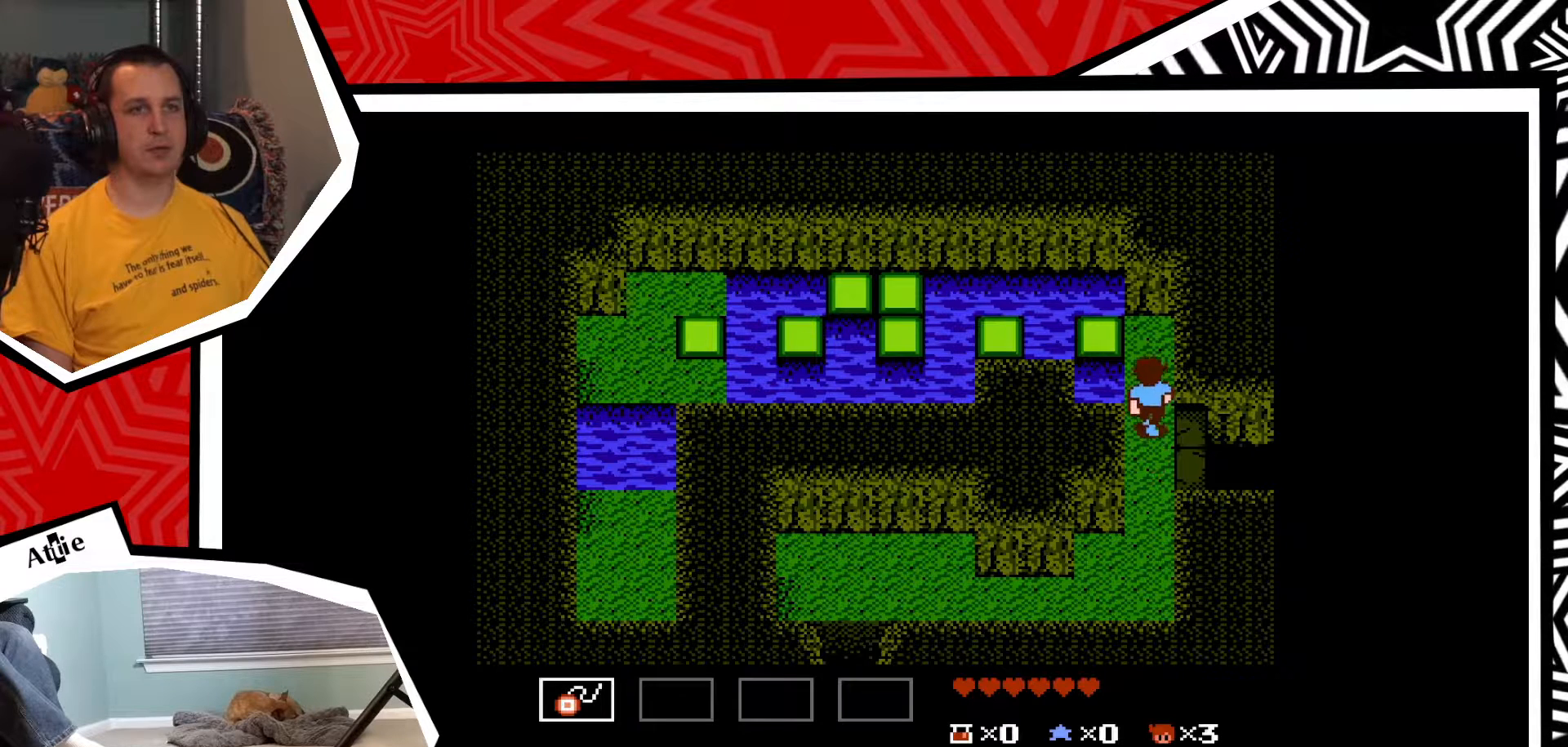
{"buttons": [], "events": [[400, "DPAD_UP", "up"]]}
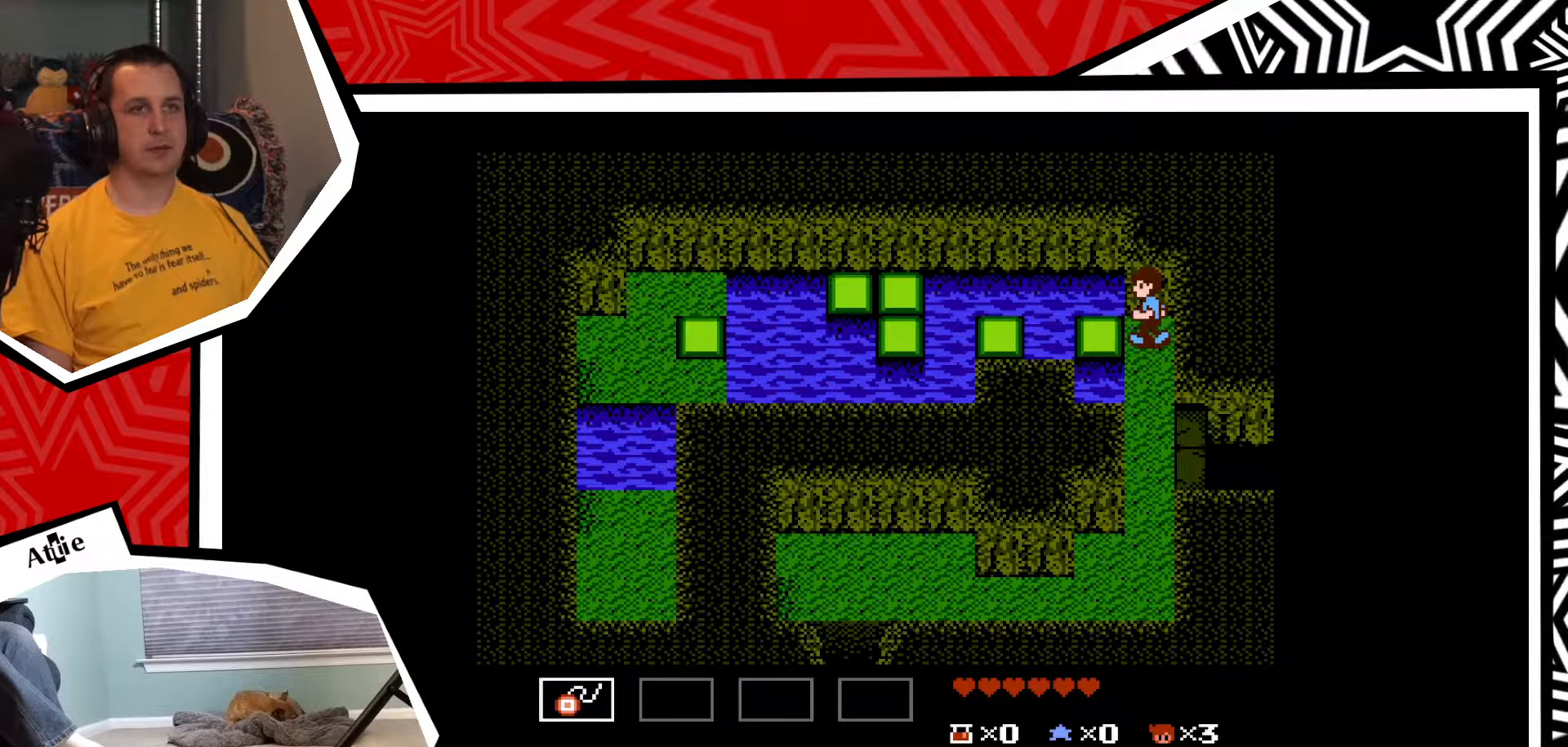
{"buttons": ["DPAD_LEFT"], "events": [[17, "DPAD_LEFT", "down"], [100, "B", "down"], [200, "B", "up"]]}
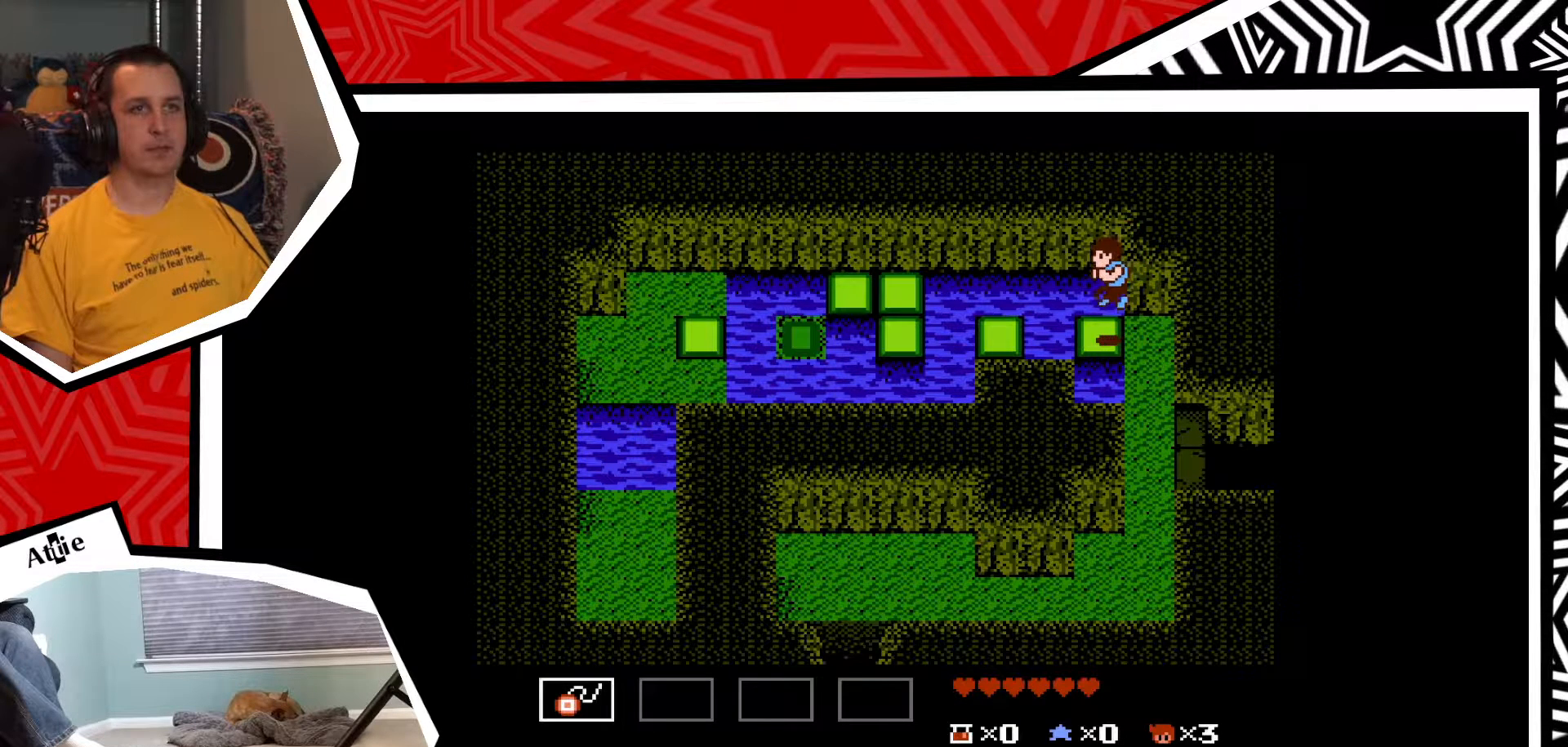
{"buttons": ["DPAD_LEFT"], "events": [[233, "B", "down"], [333, "B", "up"]]}
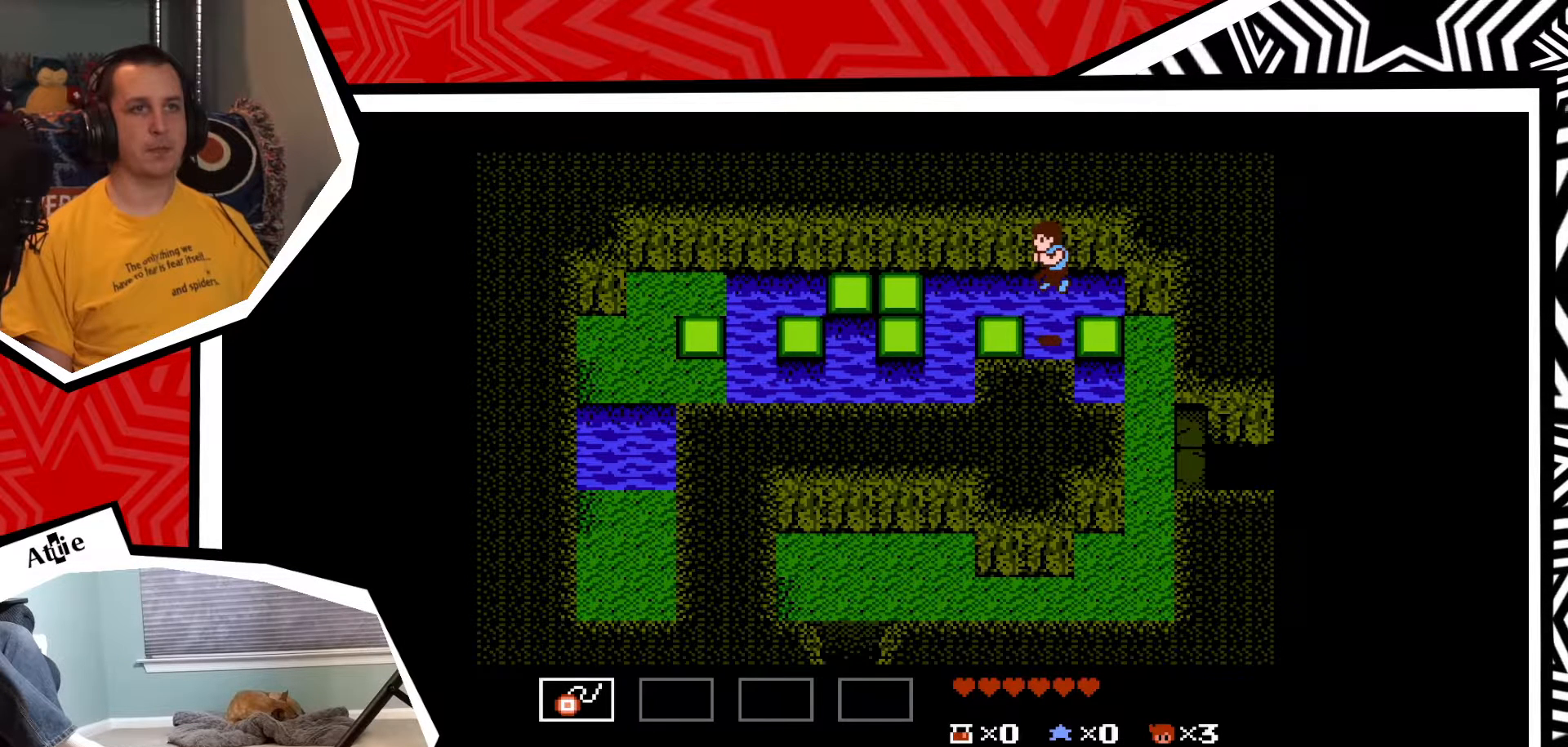
{"buttons": ["DPAD_LEFT"], "events": [[383, "B", "down"], [500, "B", "up"]]}
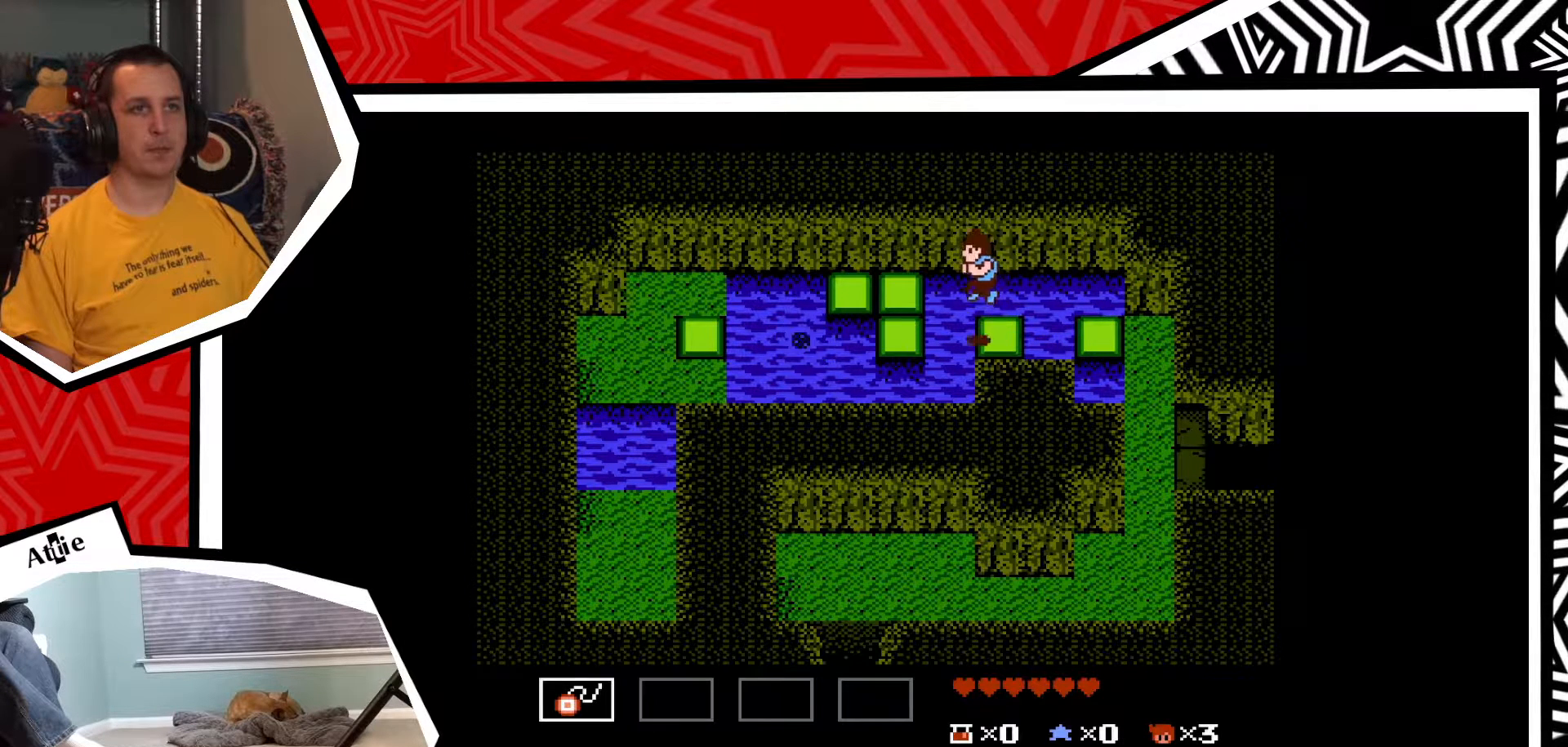
{"buttons": ["DPAD_UP"], "events": [[217, "DPAD_LEFT", "up"], [433, "DPAD_UP", "down"]]}
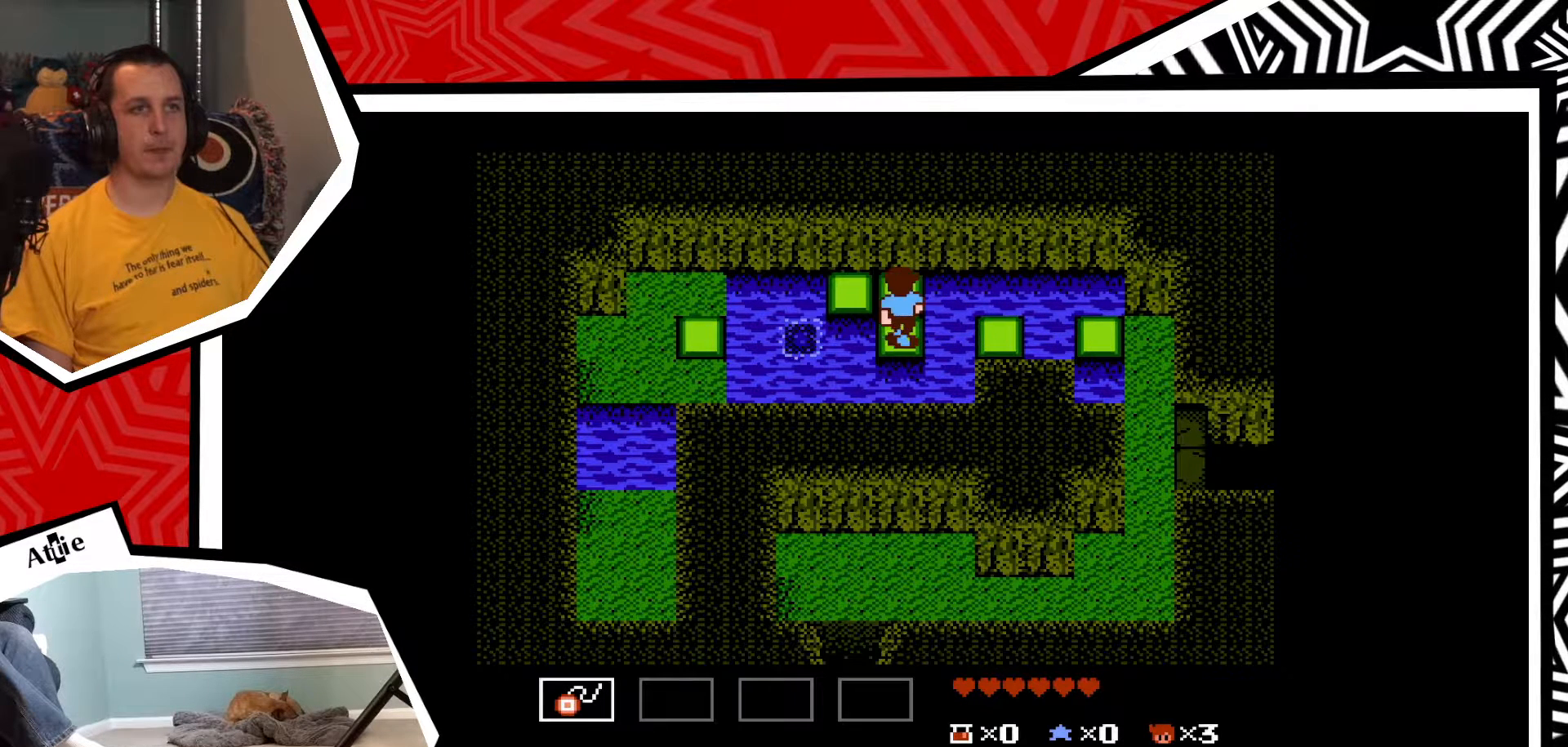
{"buttons": [], "events": [[67, "B", "down"], [183, "B", "up"], [350, "DPAD_UP", "up"]]}
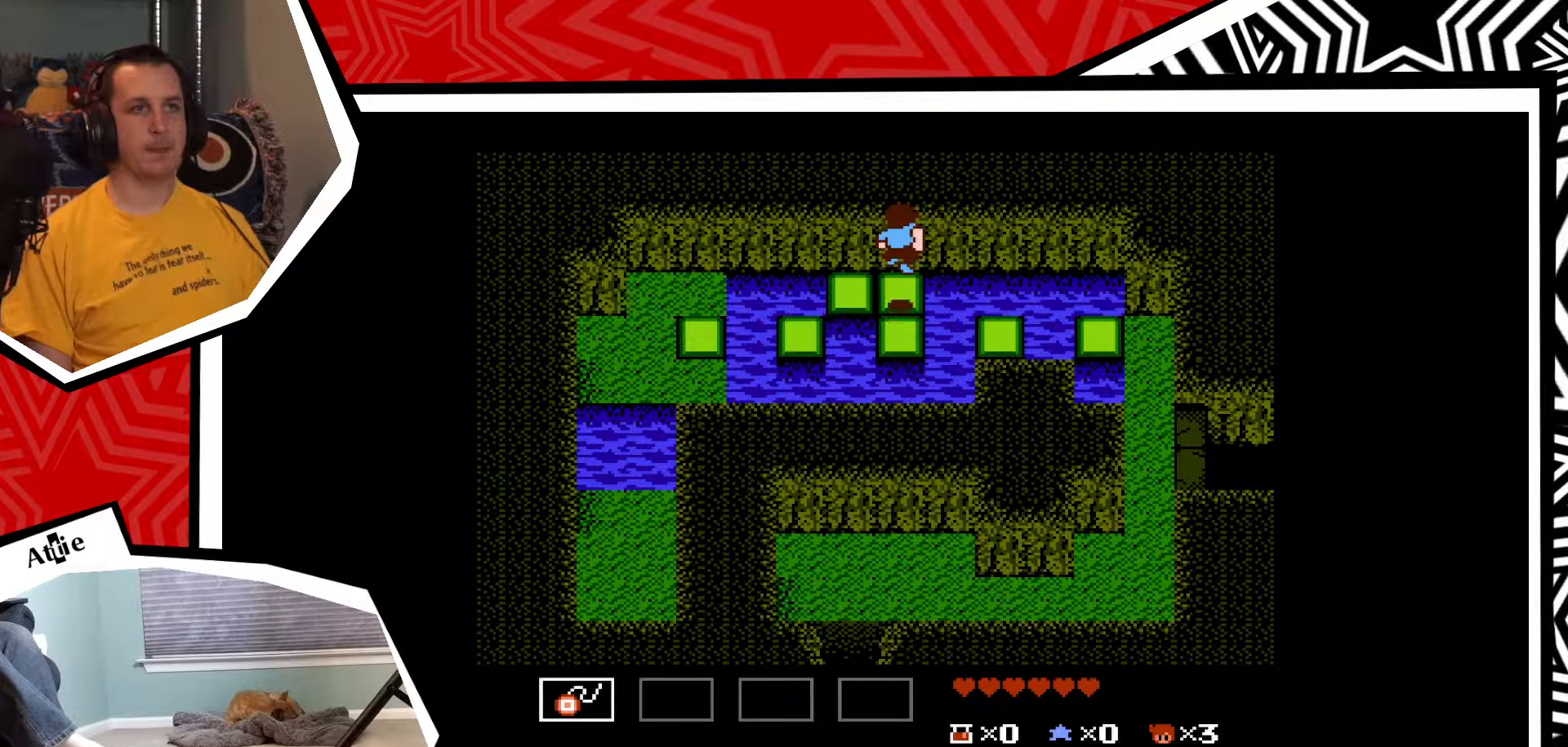
{"buttons": [], "events": [[100, "DPAD_LEFT", "down"], [200, "B", "down"], [333, "B", "up"], [500, "DPAD_LEFT", "up"]]}
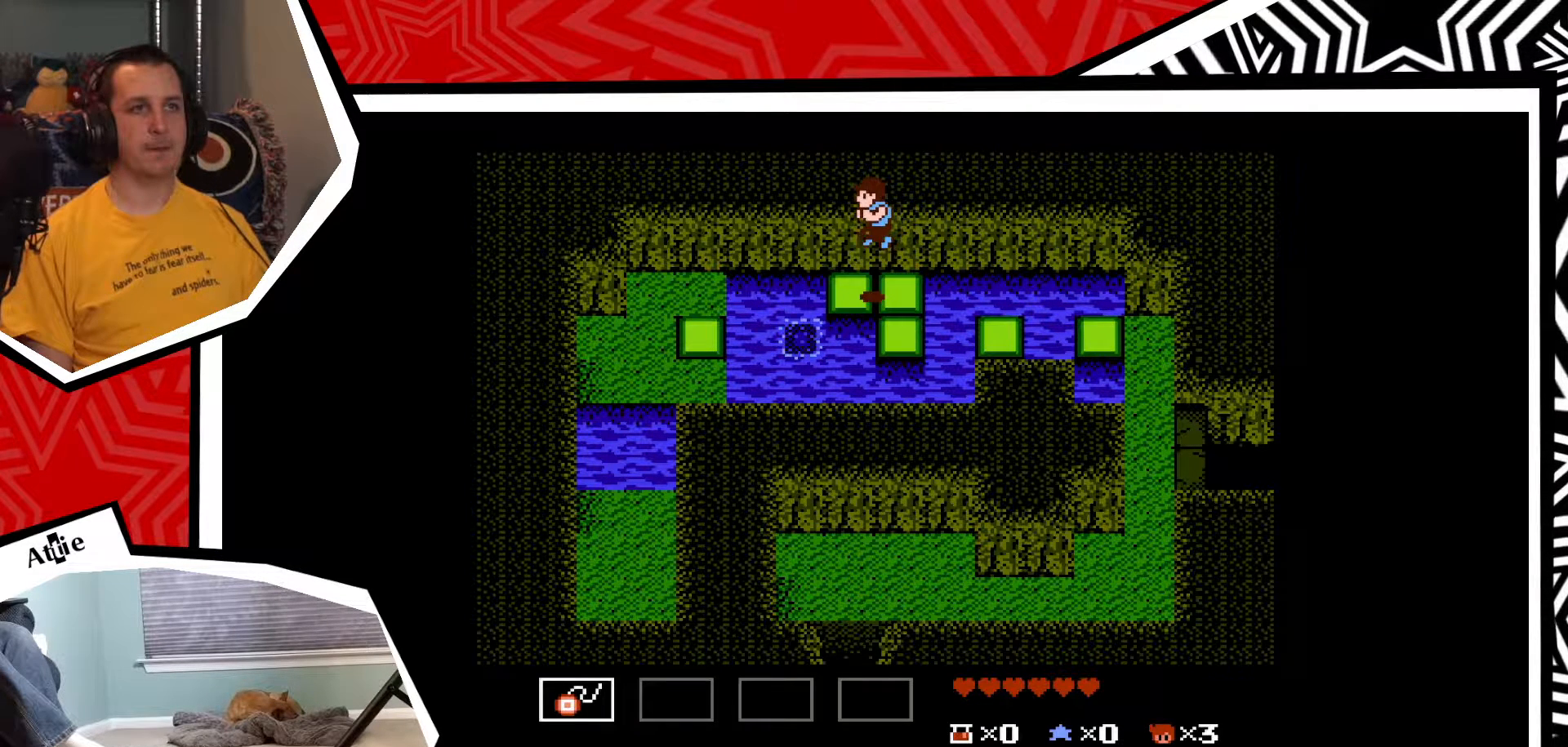
{"buttons": ["DPAD_RIGHT"], "events": [[283, "DPAD_RIGHT", "down"], [350, "B", "down"], [467, "B", "up"]]}
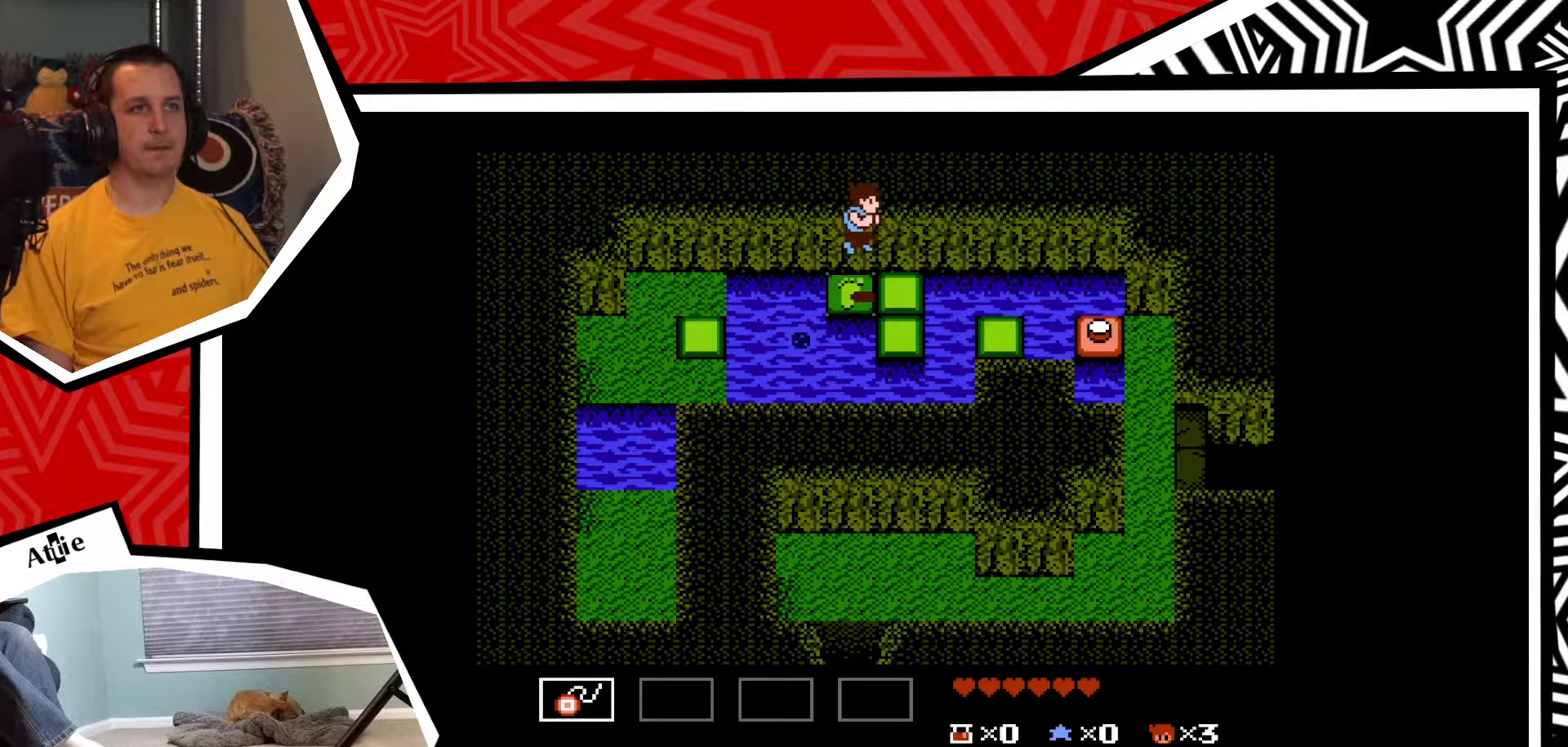
{"buttons": ["B", "DPAD_DOWN"], "events": [[183, "DPAD_RIGHT", "up"], [400, "DPAD_DOWN", "down"], [500, "B", "down"]]}